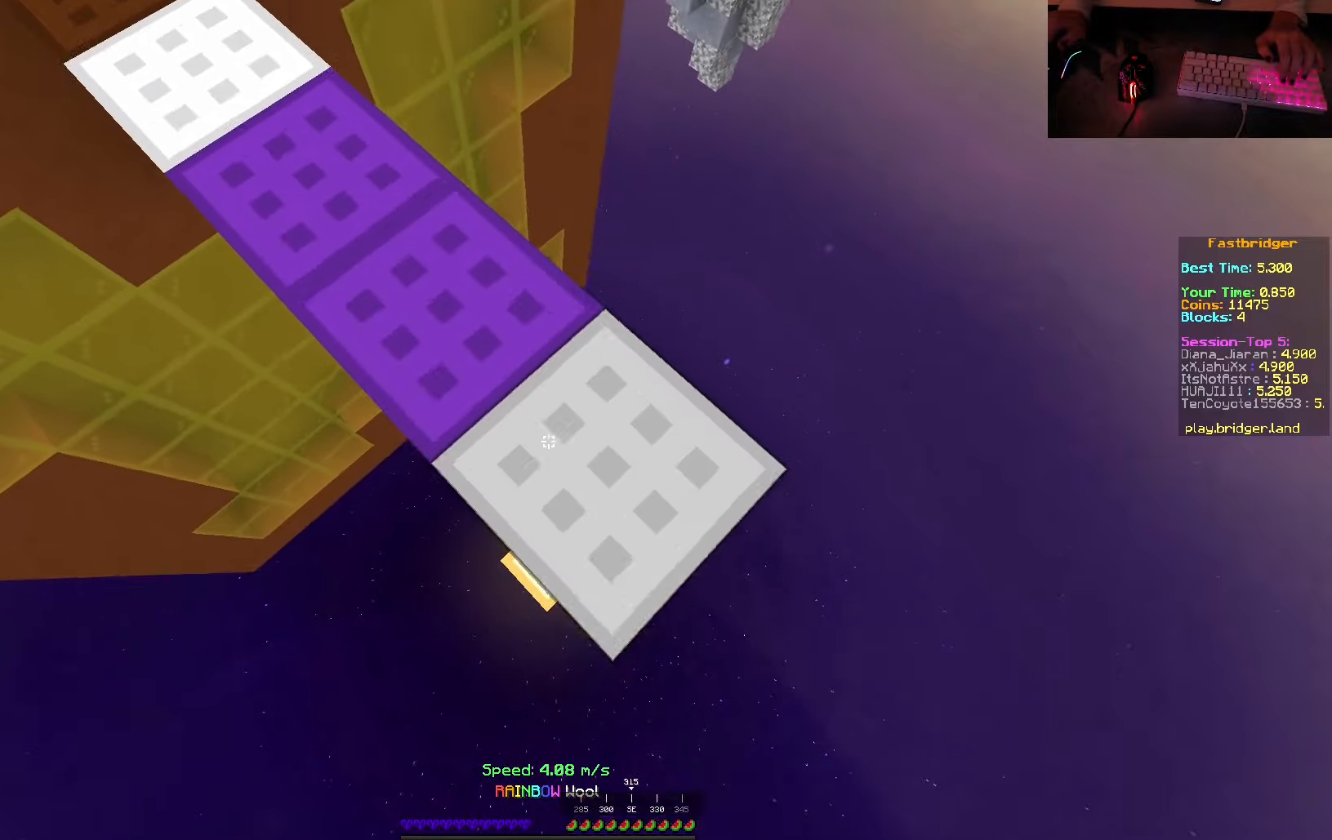
Gameplay with keyboard and mouse; each line is a JSON object with the keys and mouse buttons held at the frame after it. "events" lists presses ("down") and releases ("up") of "a", "d", "s", "space", "w", "mouse_left" and "mouse_right" between this image and that frame as [ms after this image, input, new state], when the widget could be followed in between. "mouse_left", "mouse_right" = the "left", "right" buttons of the "mouse" list. No other keys are recorded. Fast repeated clicks can show as one long hold. Mouse movement is not recorded.
{"keys": ["d", "s"], "mouse": [], "events": [[50, "mouse_right", "up"], [167, "mouse_right", "down"], [267, "mouse_right", "up"], [400, "mouse_right", "down"], [500, "mouse_right", "up"]]}
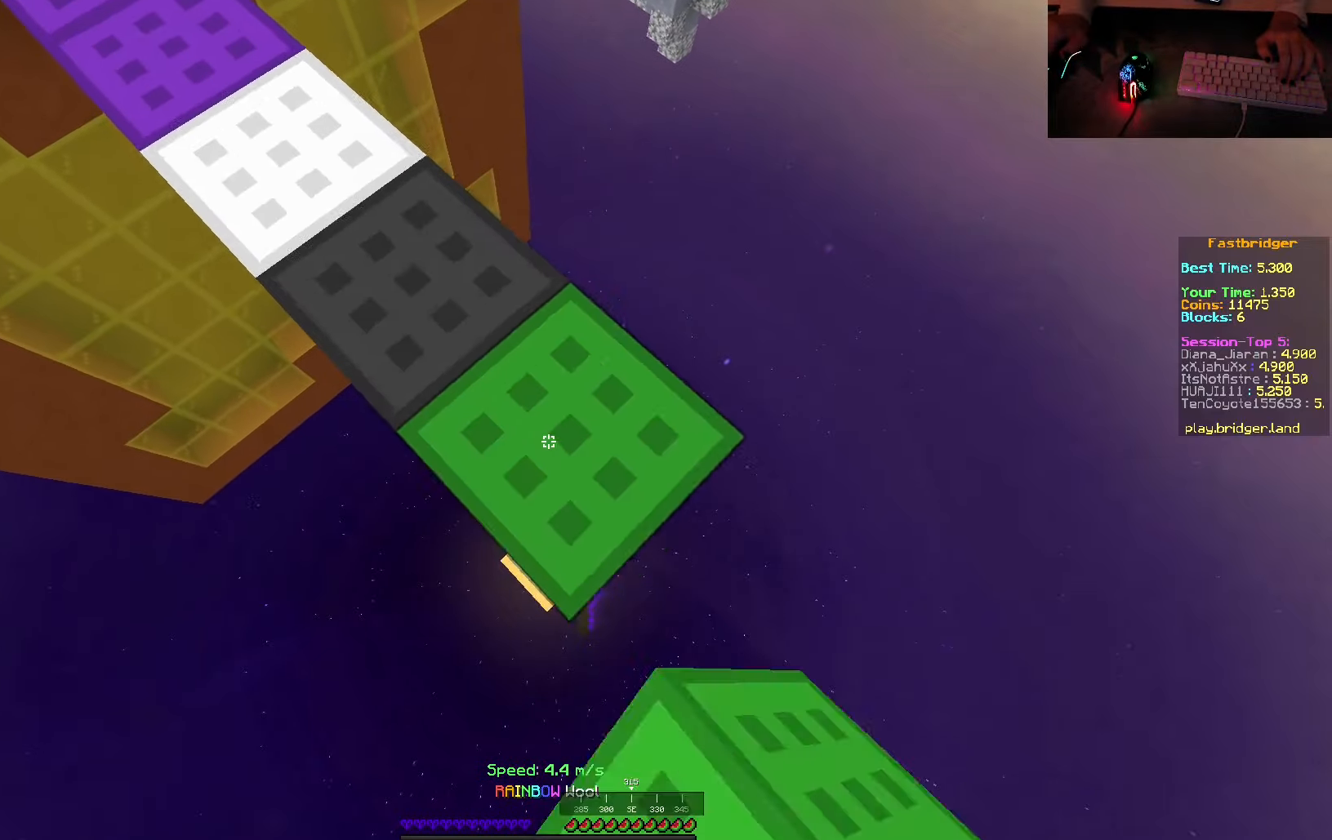
{"keys": ["d", "s"], "mouse": ["right"], "events": [[83, "space", "down"], [183, "mouse_right", "down"], [217, "space", "up"], [300, "mouse_right", "up"], [433, "mouse_right", "down"]]}
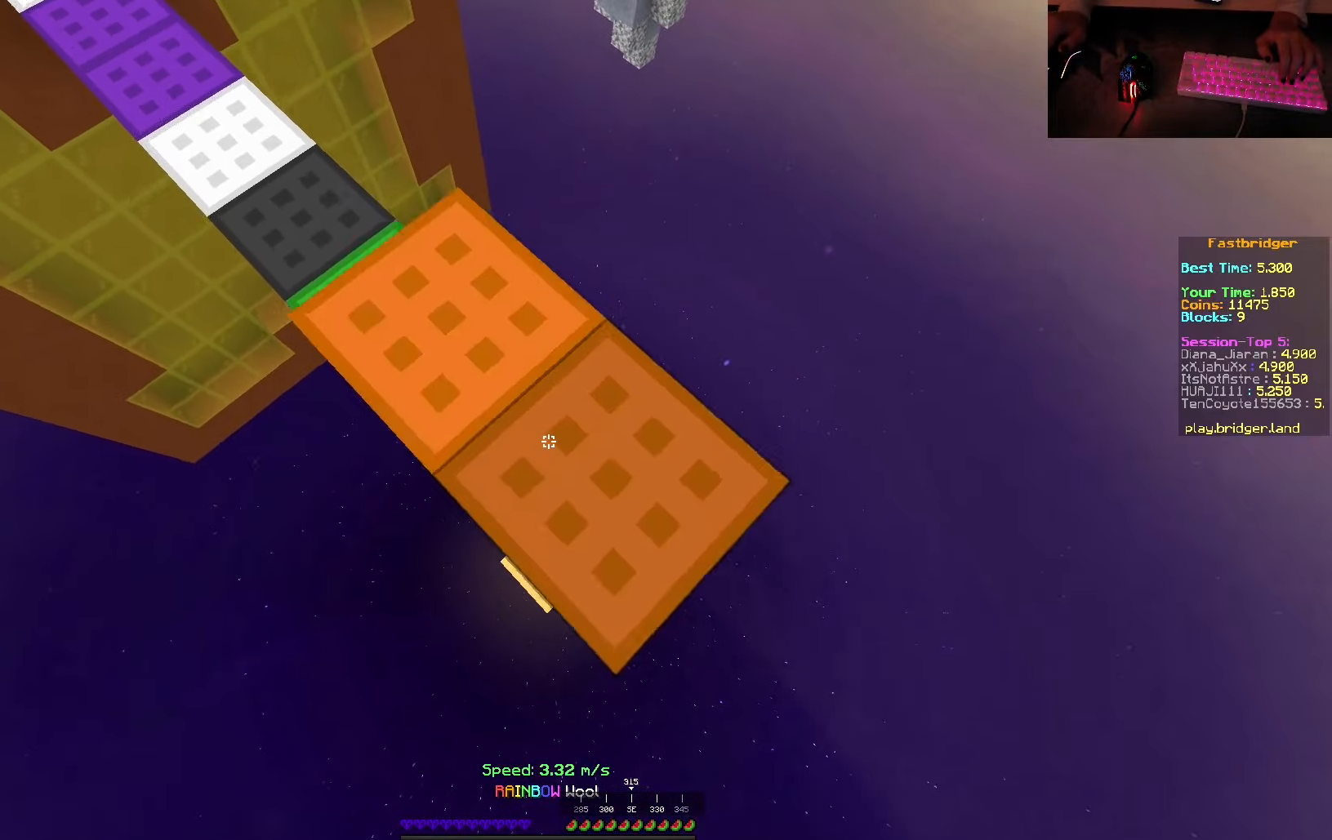
{"keys": ["d", "s"], "mouse": [], "events": [[50, "mouse_right", "up"], [150, "mouse_right", "down"], [283, "mouse_right", "up"], [400, "mouse_right", "down"], [500, "mouse_right", "up"]]}
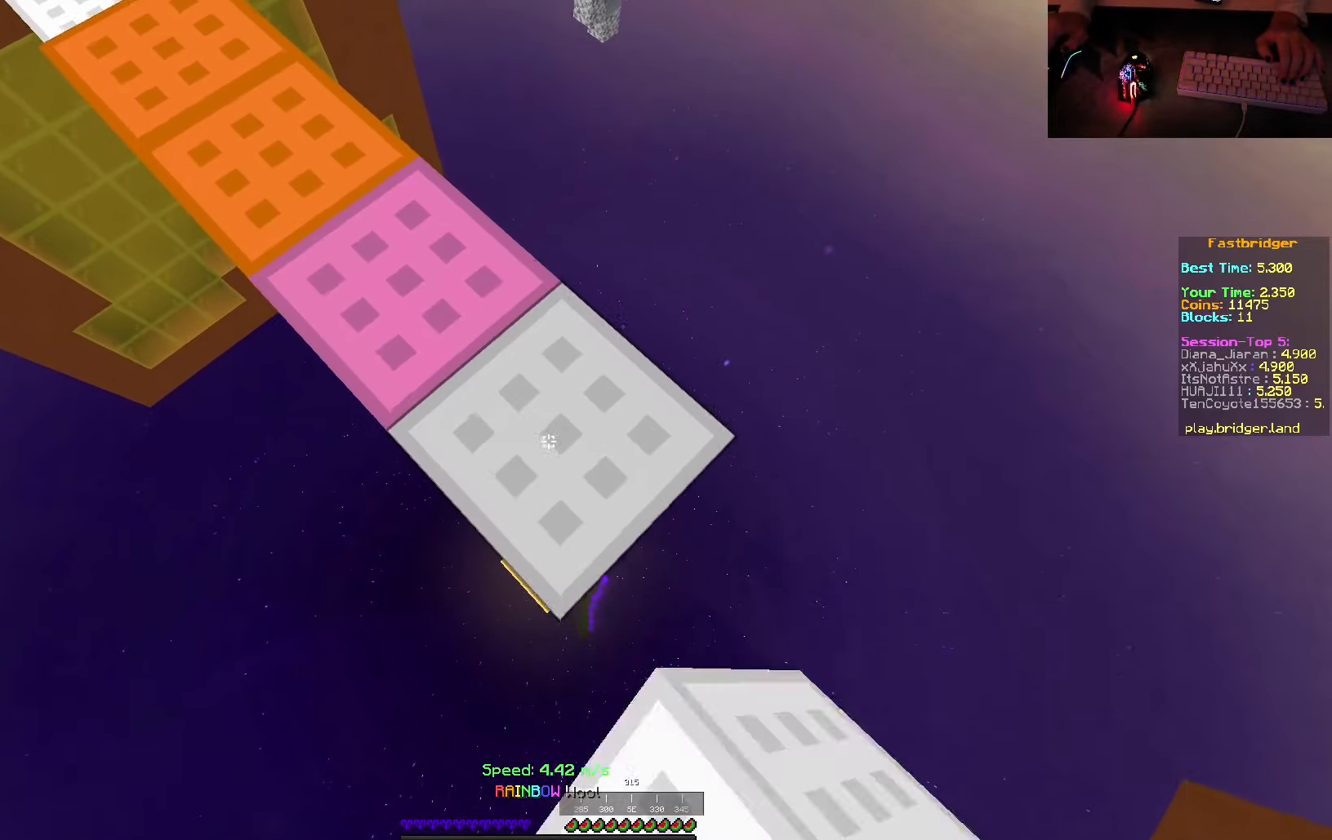
{"keys": ["d", "s"], "mouse": [], "events": [[133, "mouse_right", "down"], [250, "mouse_right", "up"], [350, "mouse_right", "down"], [450, "mouse_right", "up"]]}
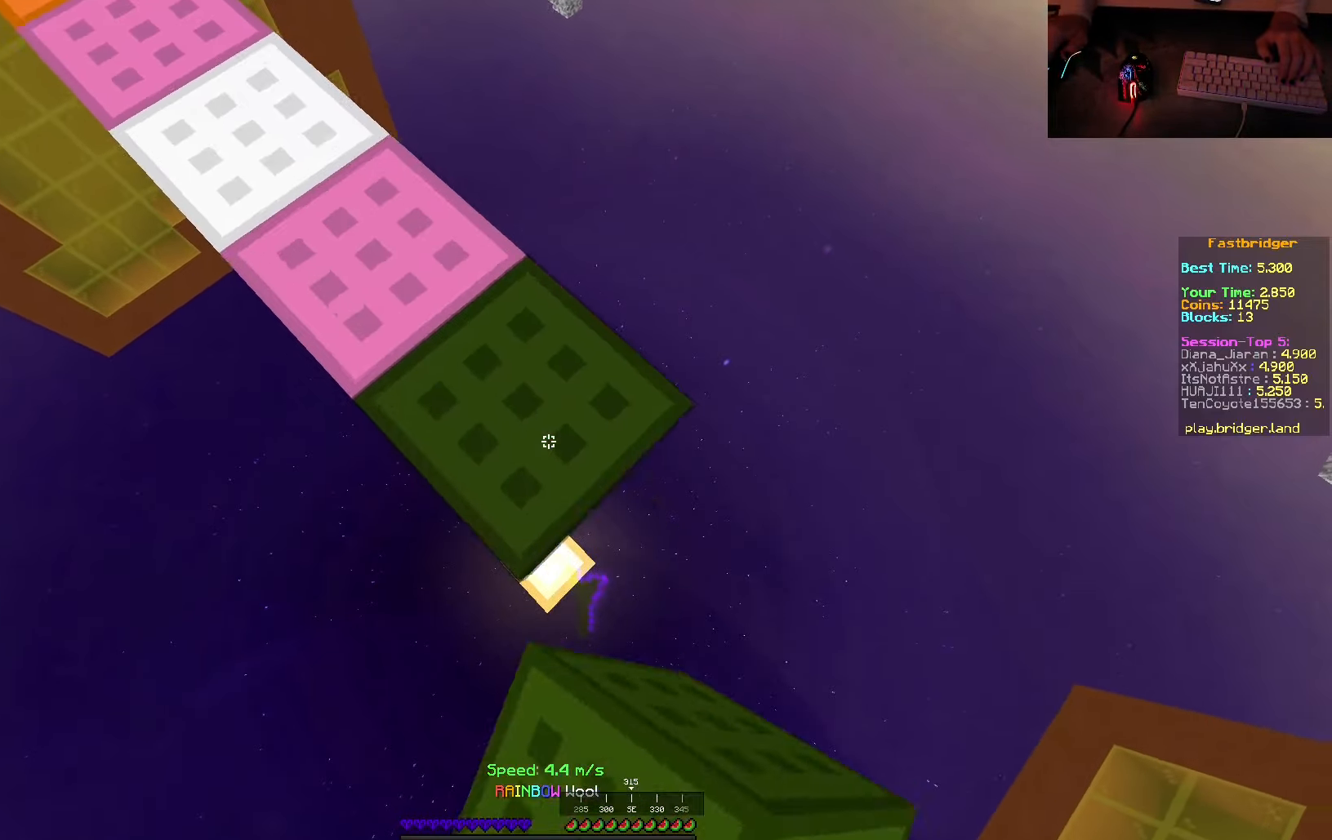
{"keys": ["d", "s"], "mouse": [], "events": [[33, "space", "down"], [133, "mouse_right", "down"], [133, "space", "up"], [250, "mouse_right", "up"], [383, "mouse_right", "down"], [500, "mouse_right", "up"]]}
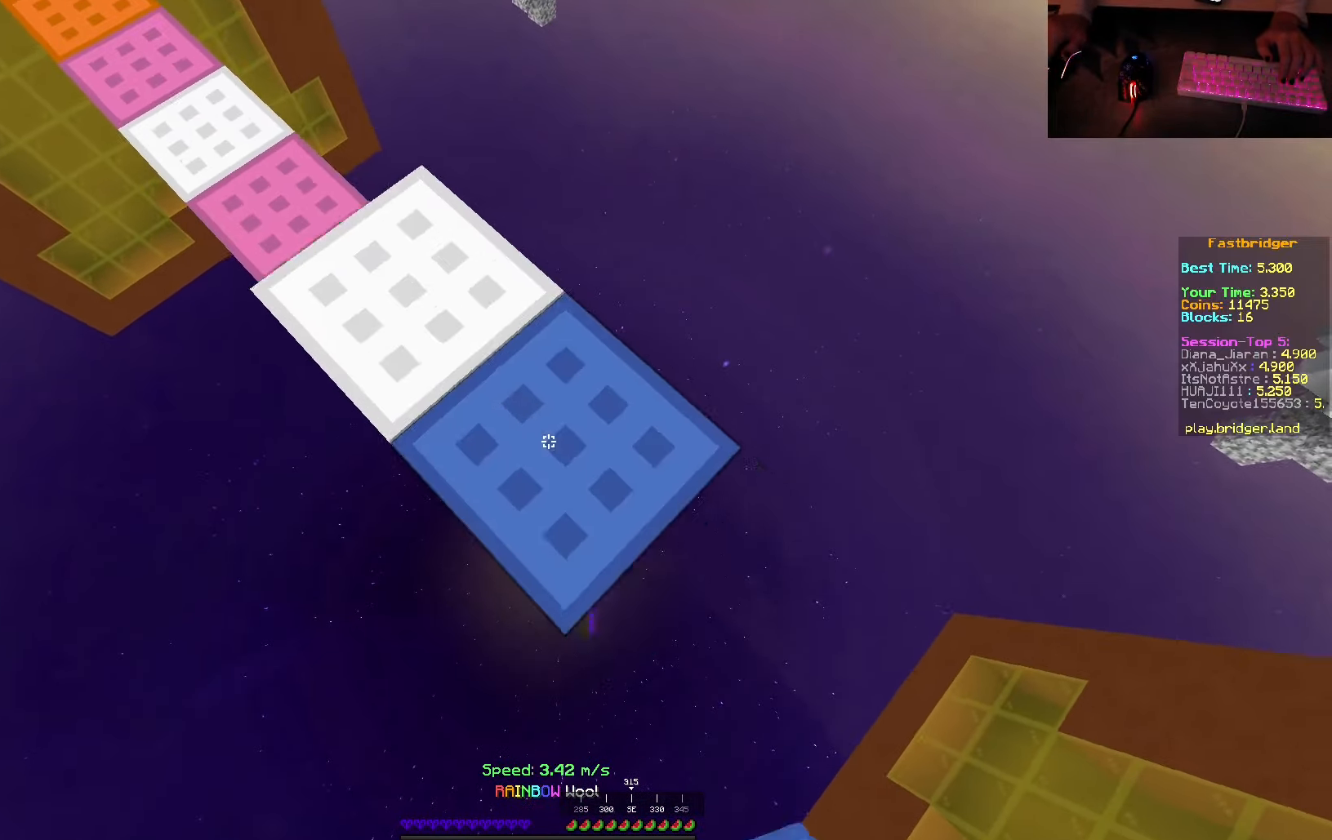
{"keys": ["d", "s"], "mouse": [], "events": [[133, "mouse_right", "down"], [233, "mouse_right", "up"], [367, "mouse_right", "down"], [467, "mouse_right", "up"]]}
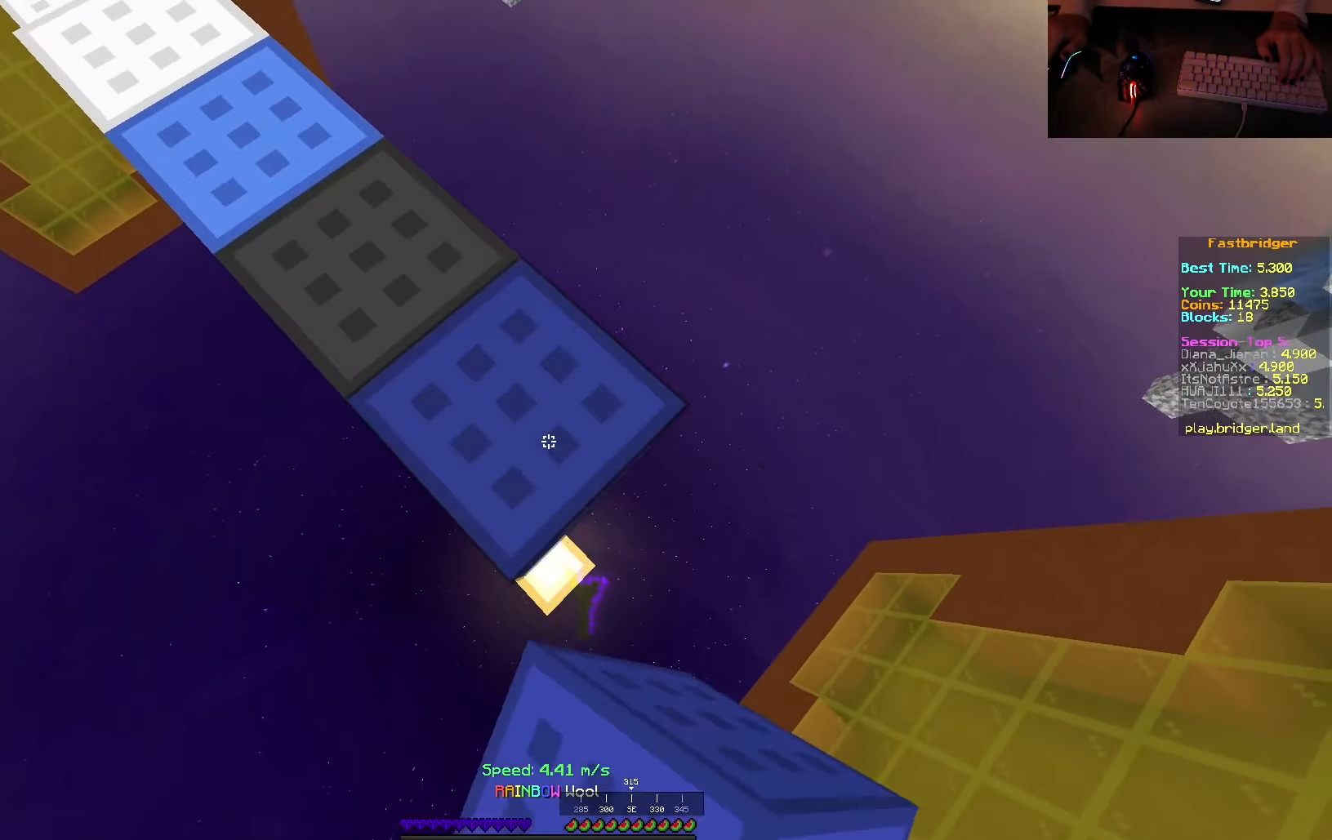
{"keys": ["d", "s"], "mouse": [], "events": [[83, "mouse_right", "down"], [200, "mouse_right", "up"], [300, "mouse_right", "down"], [417, "mouse_right", "up"]]}
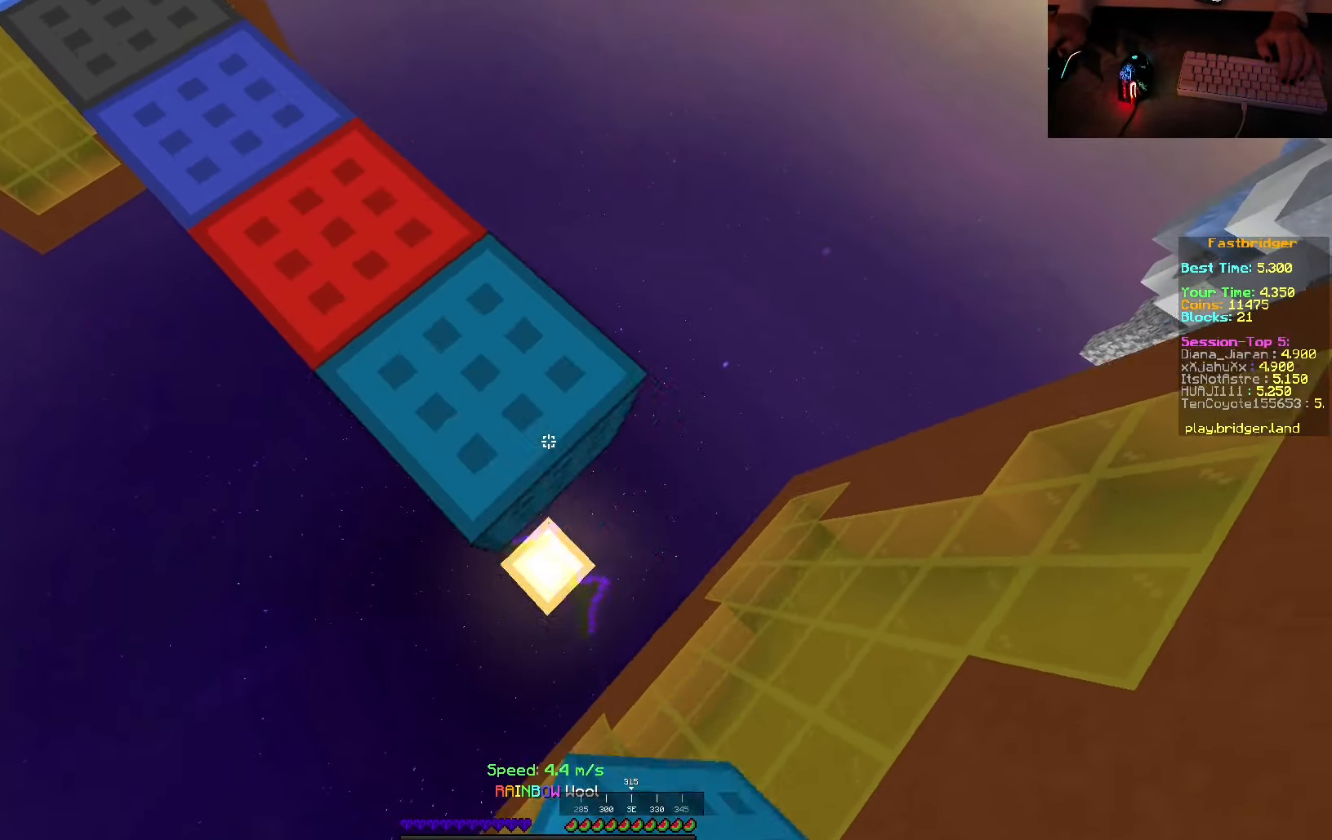
{"keys": ["d", "s"], "mouse": ["right"], "events": [[33, "mouse_right", "down"], [150, "mouse_right", "up"], [250, "mouse_right", "down"], [350, "mouse_right", "up"], [483, "mouse_right", "down"]]}
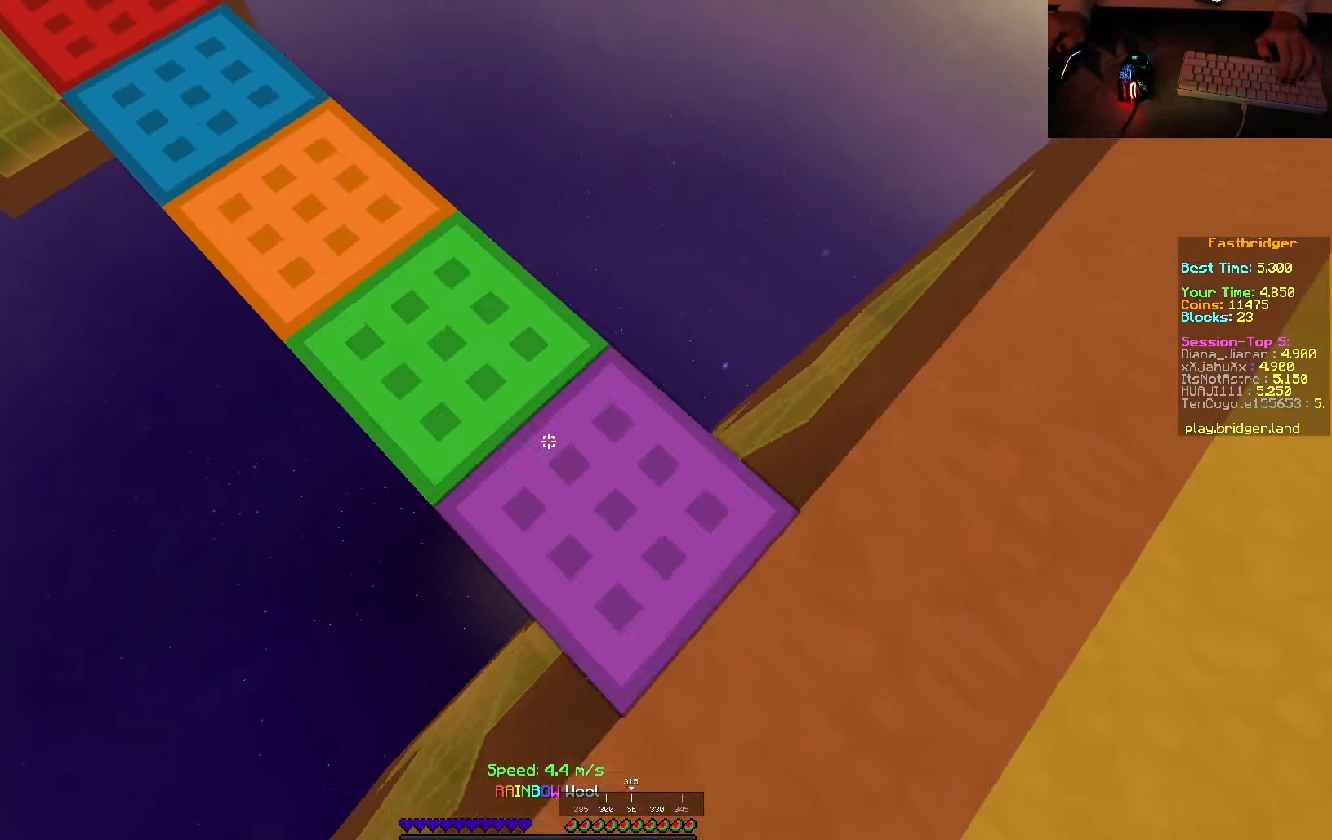
{"keys": ["d", "s"], "mouse": [], "events": [[83, "mouse_right", "up"]]}
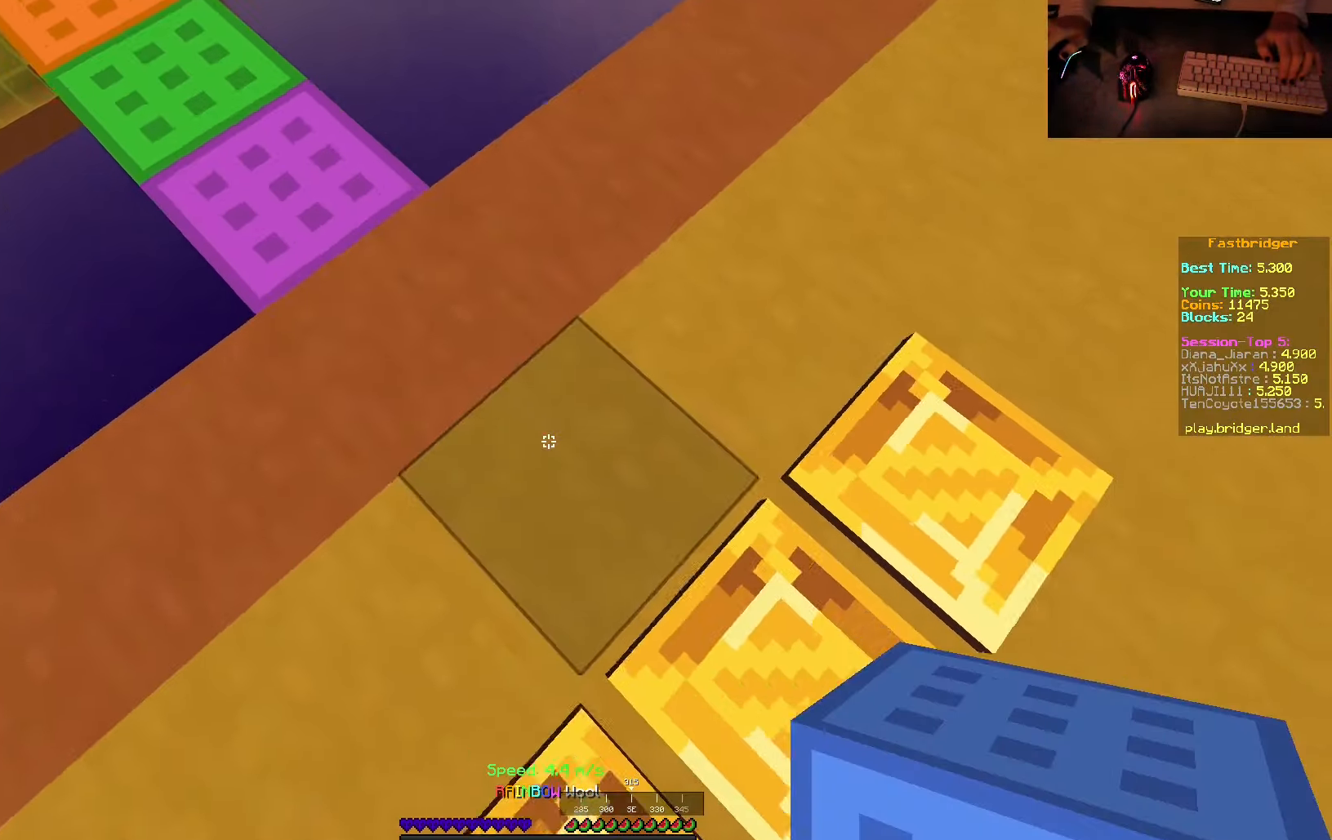
{"keys": ["w"], "mouse": [], "events": [[167, "s", "up"], [250, "d", "up"], [350, "w", "down"]]}
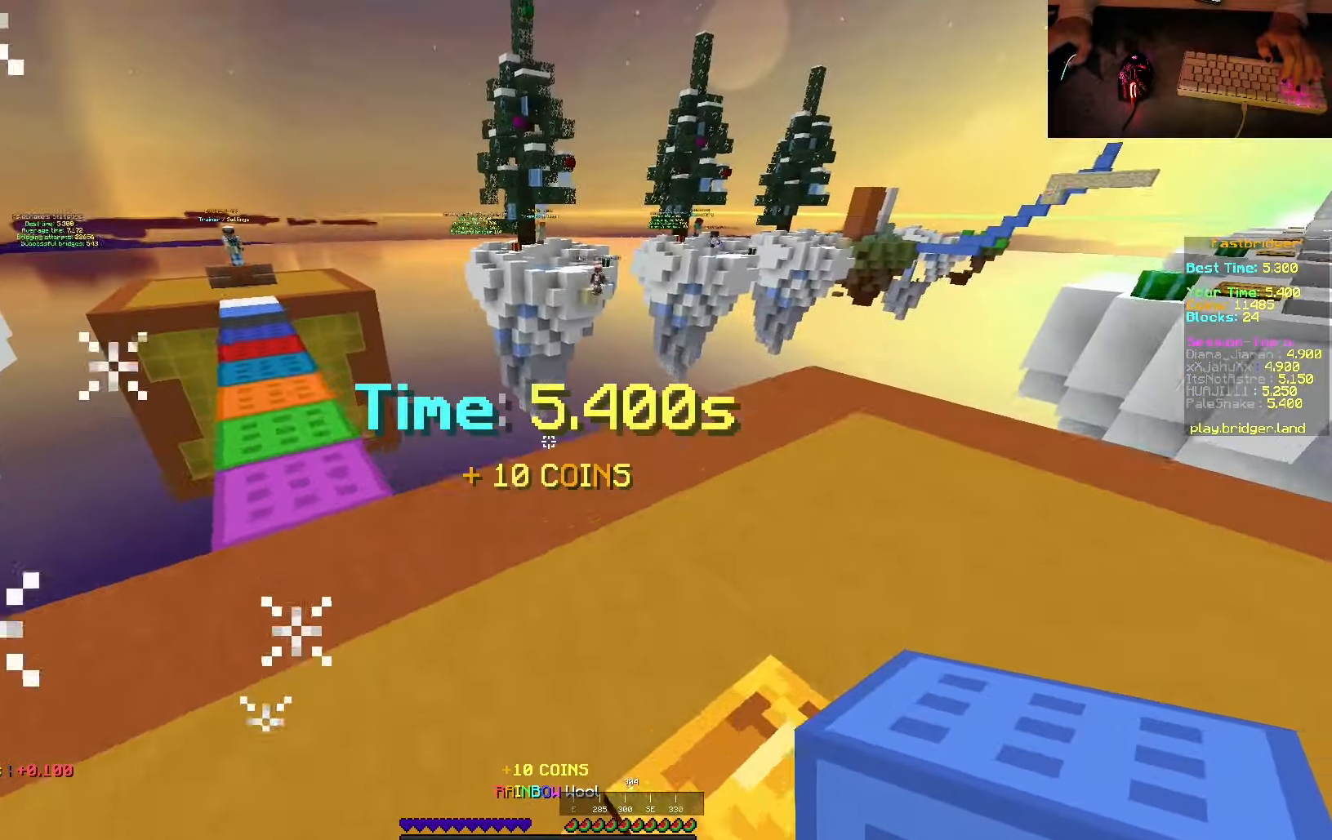
{"keys": ["w"], "mouse": ["right"], "events": [[117, "space", "down"], [267, "space", "up"], [467, "mouse_right", "down"]]}
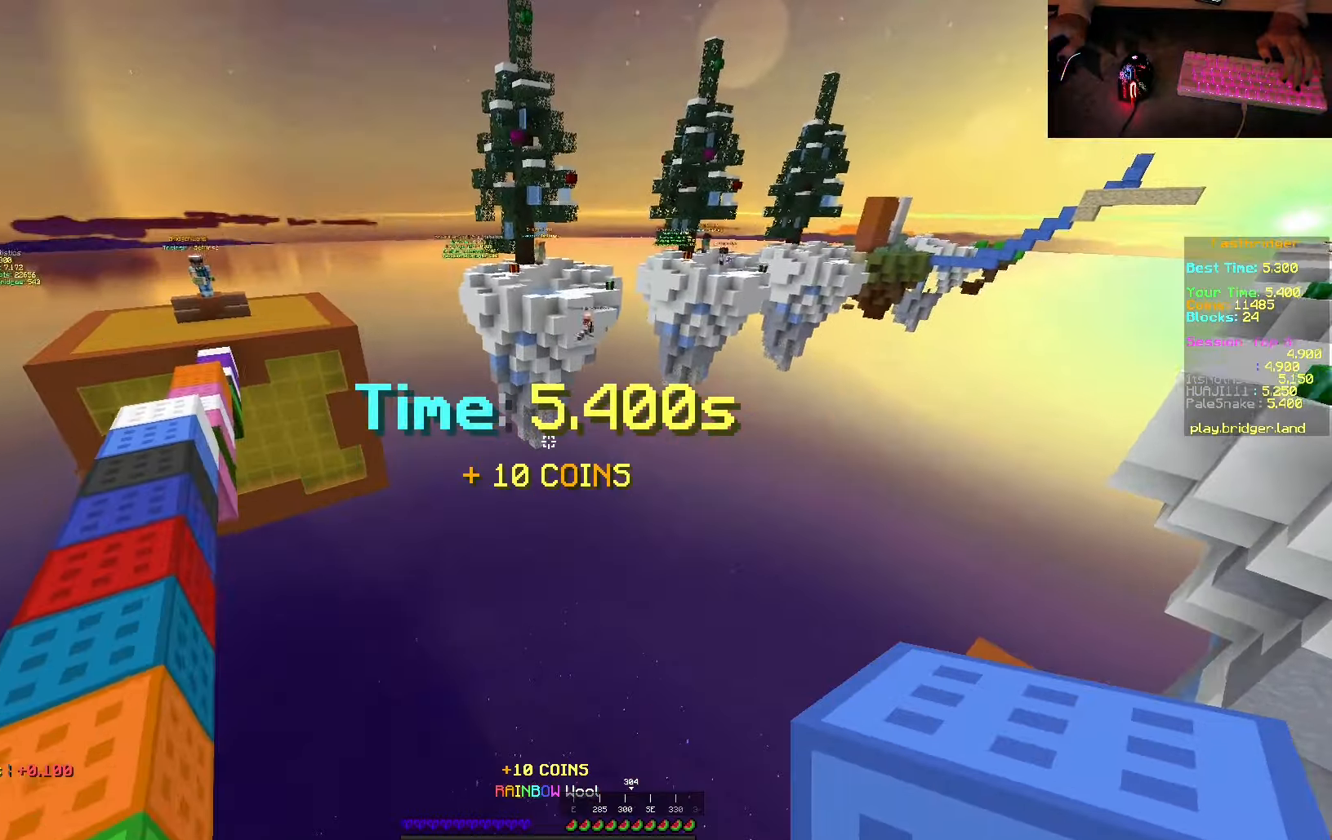
{"keys": ["w"], "mouse": [], "events": [[84, "mouse_right", "up"], [200, "w", "up"], [300, "mouse_right", "down"], [434, "mouse_right", "up"], [434, "w", "down"]]}
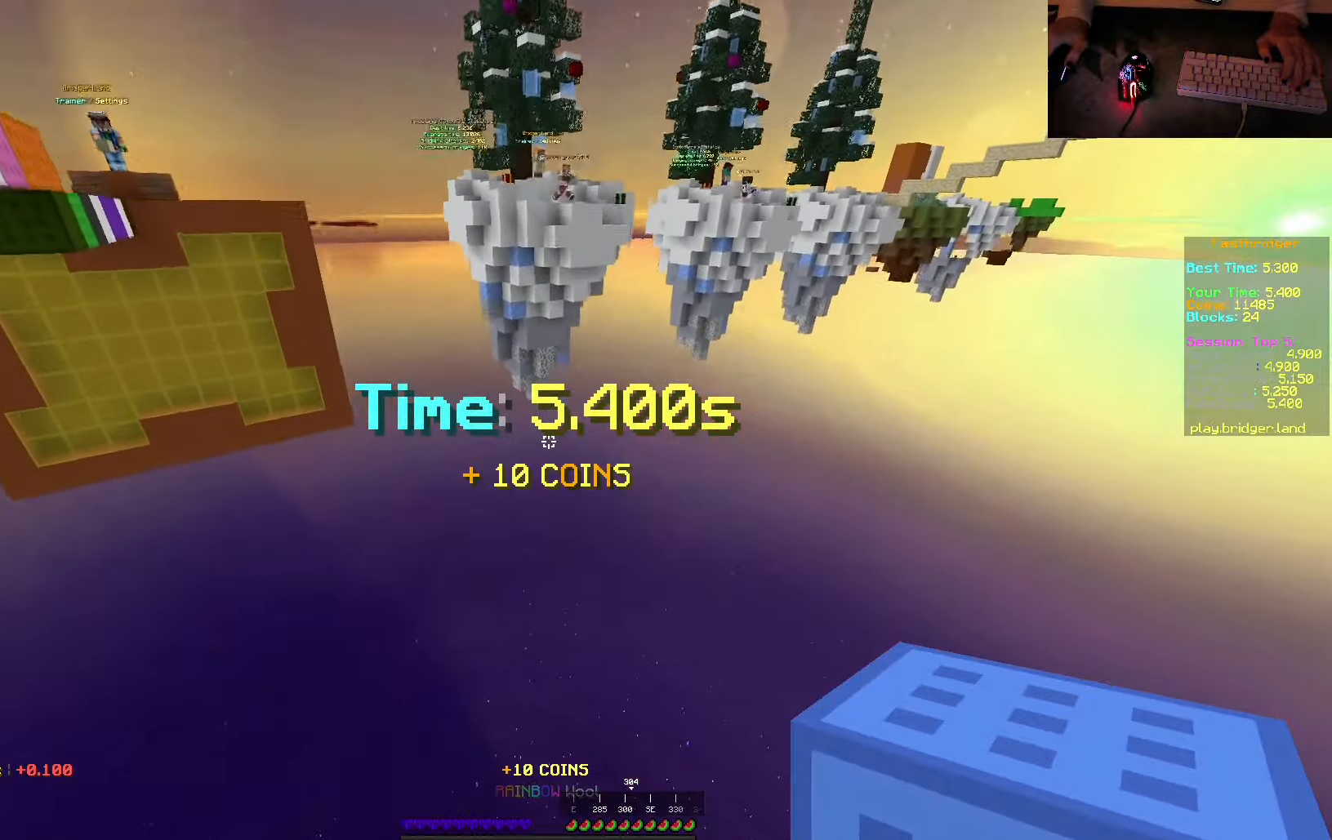
{"keys": ["w"], "mouse": [], "events": []}
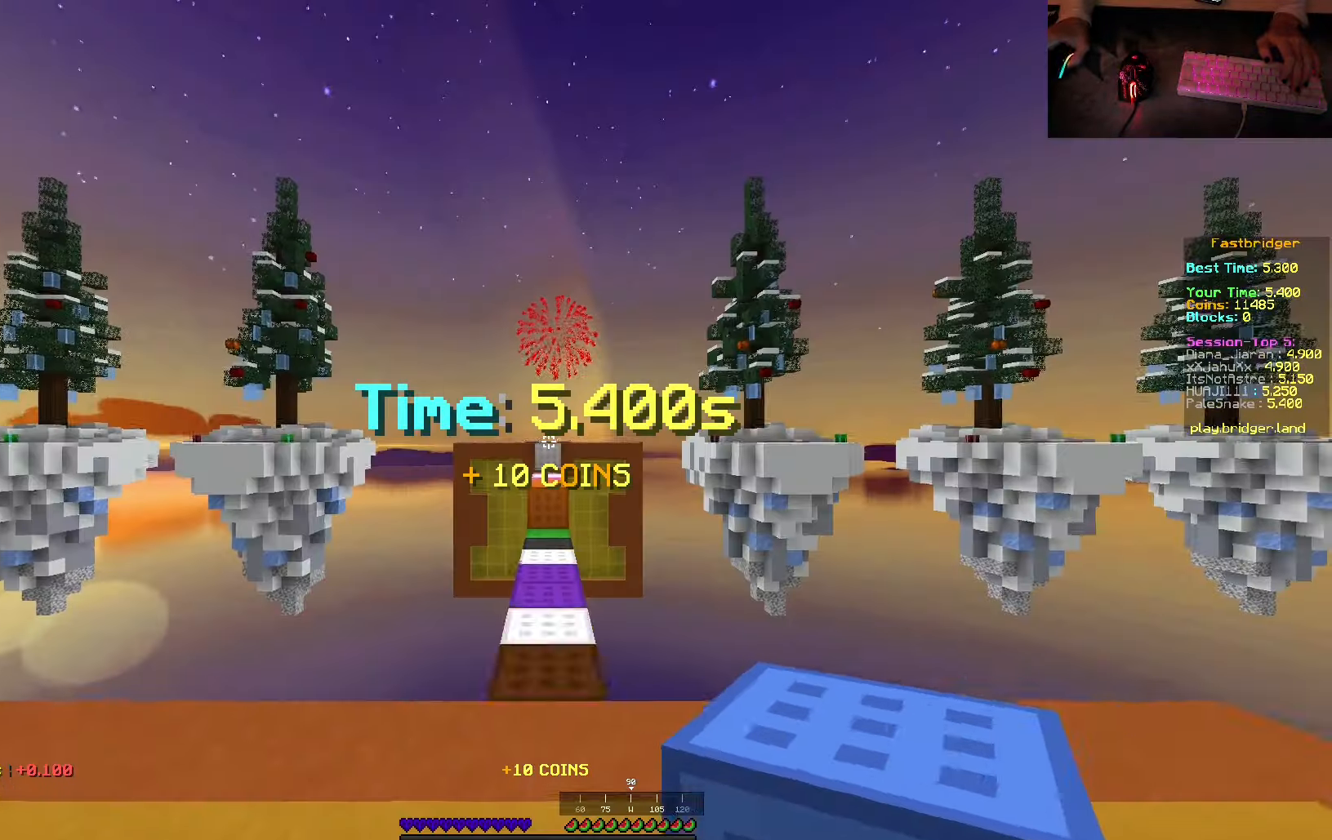
{"keys": ["w"], "mouse": [], "events": []}
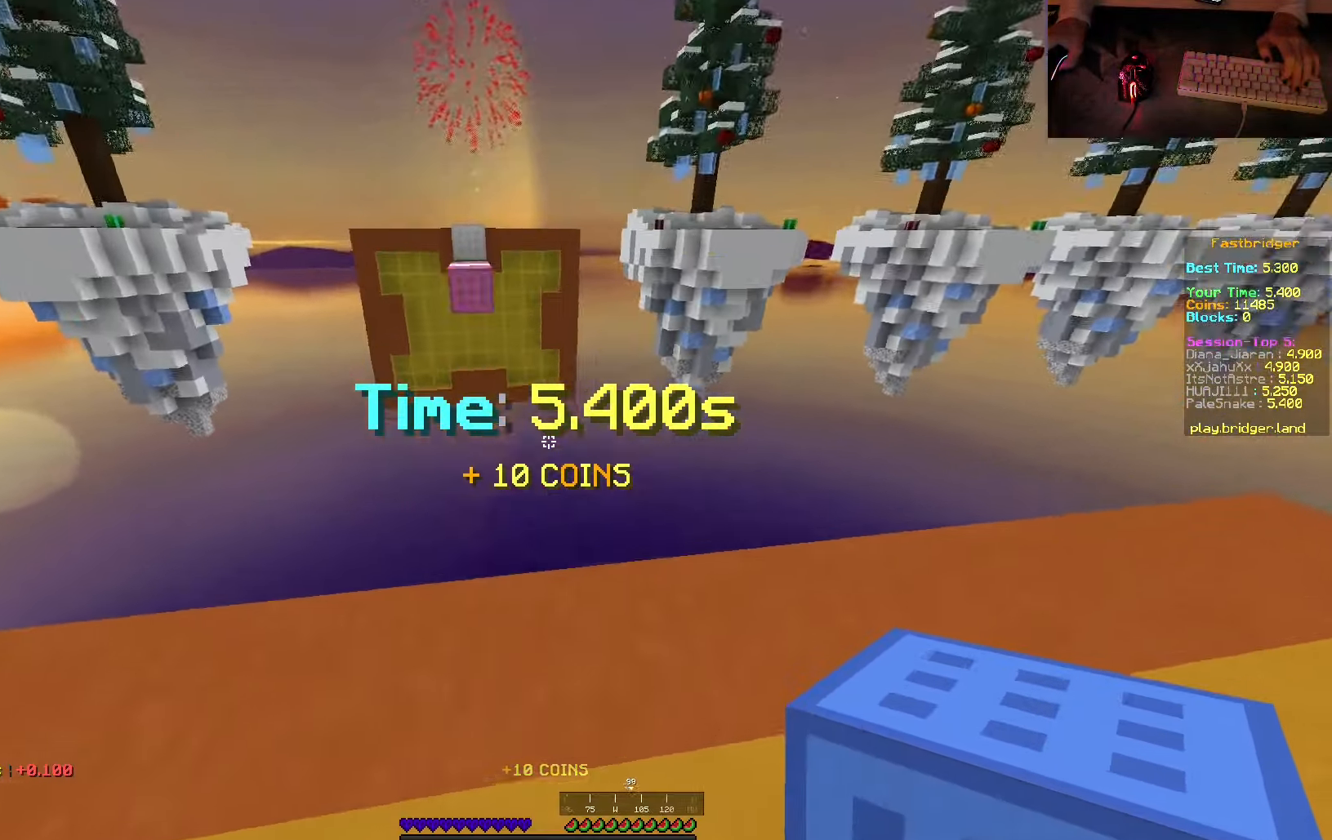
{"keys": ["d"], "mouse": [], "events": [[100, "d", "down"], [400, "w", "up"]]}
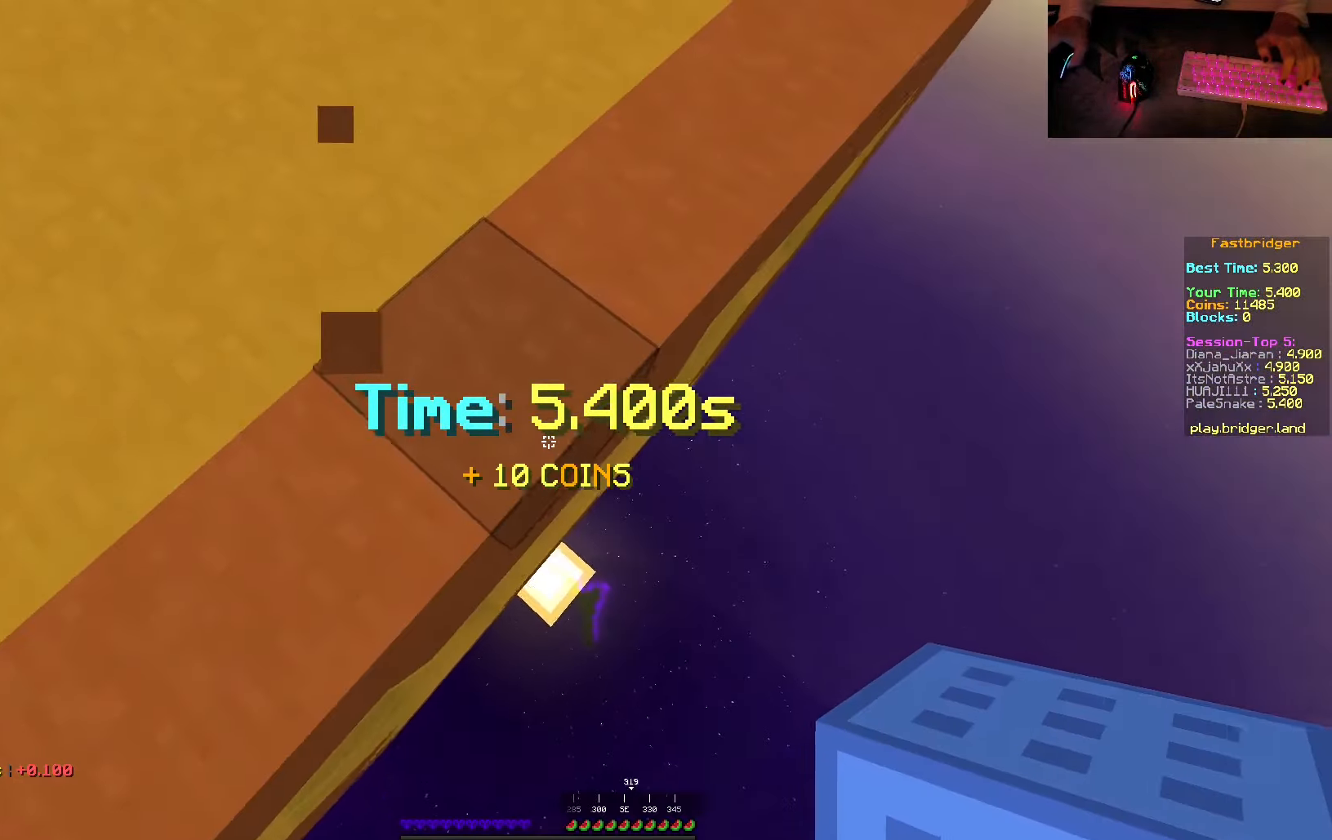
{"keys": ["d", "s"], "mouse": [], "events": [[150, "s", "down"]]}
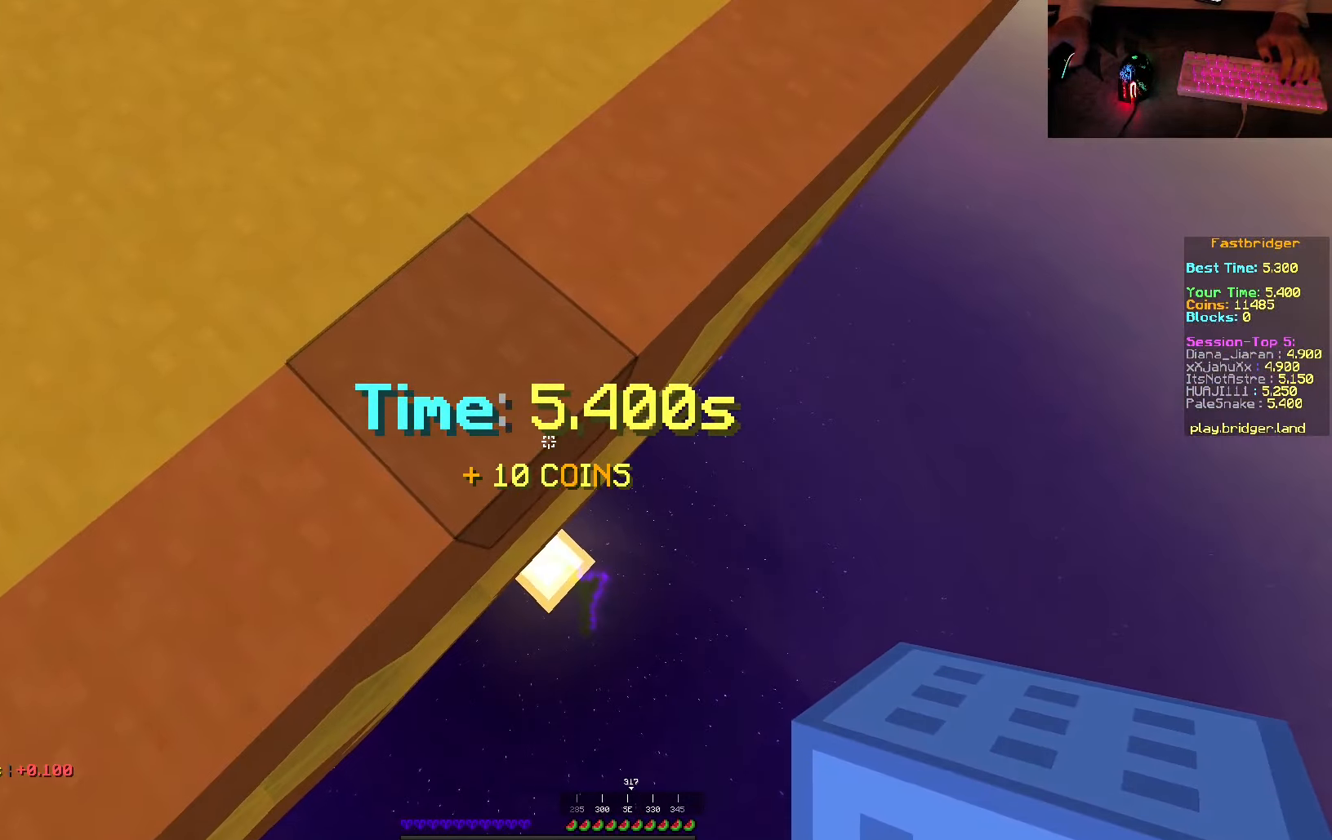
{"keys": ["d", "s"], "mouse": [], "events": []}
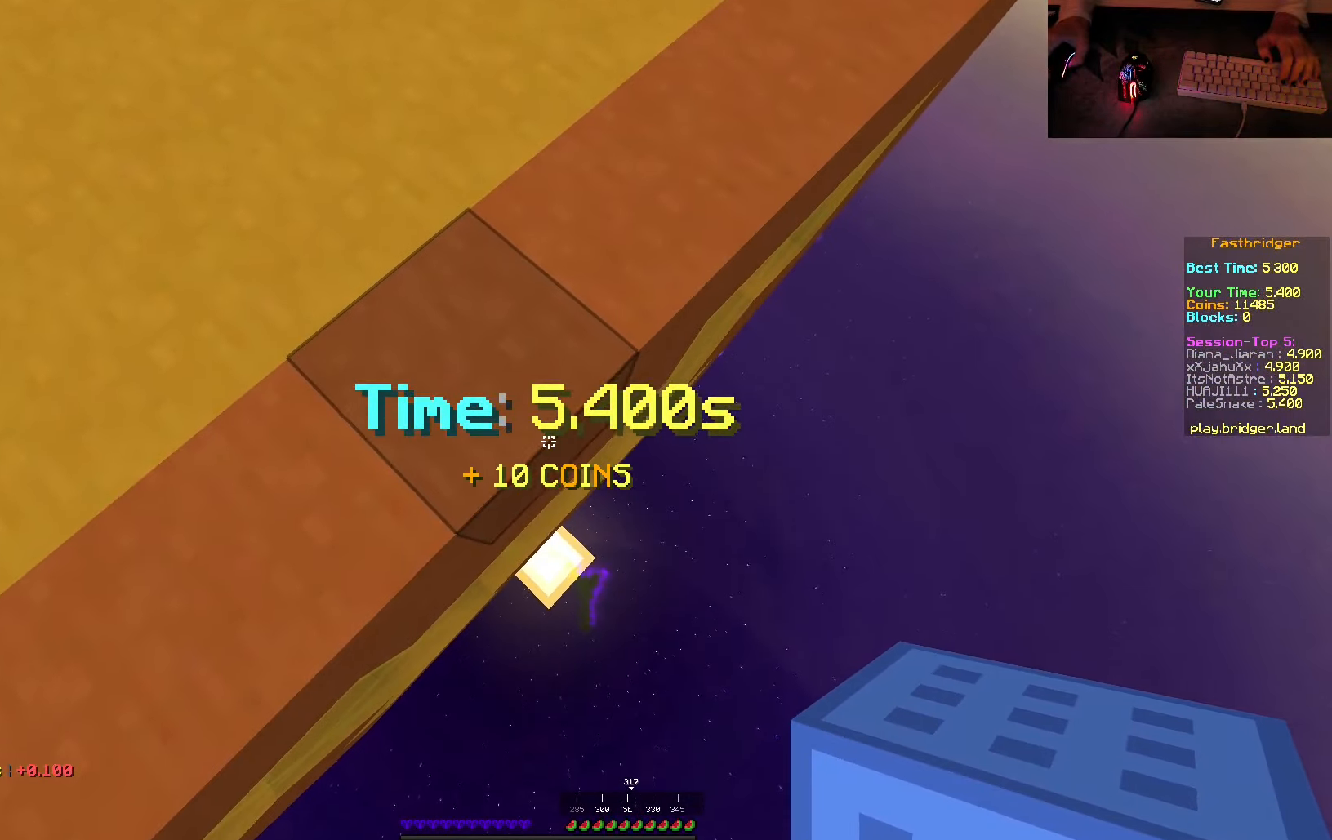
{"keys": ["d", "s"], "mouse": [], "events": []}
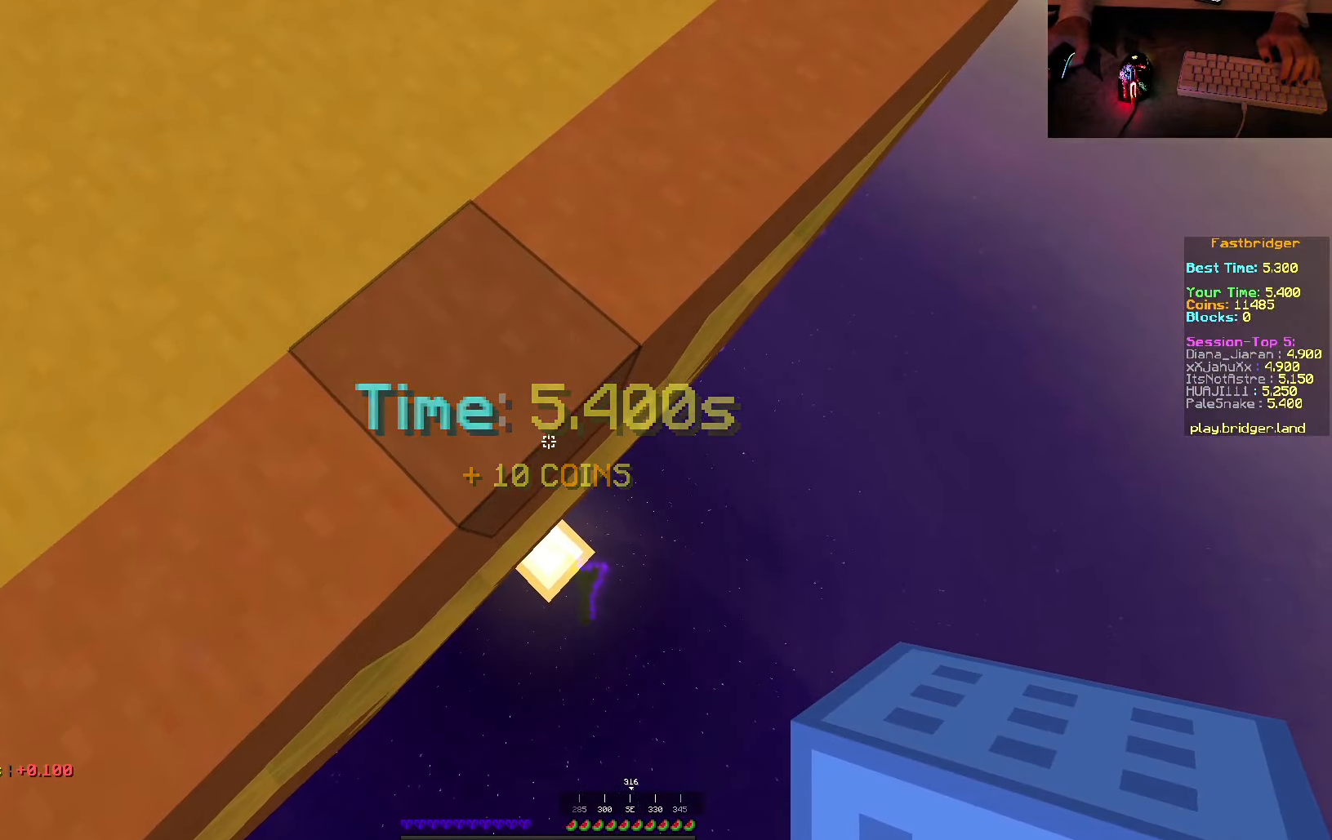
{"keys": ["d", "s"], "mouse": [], "events": []}
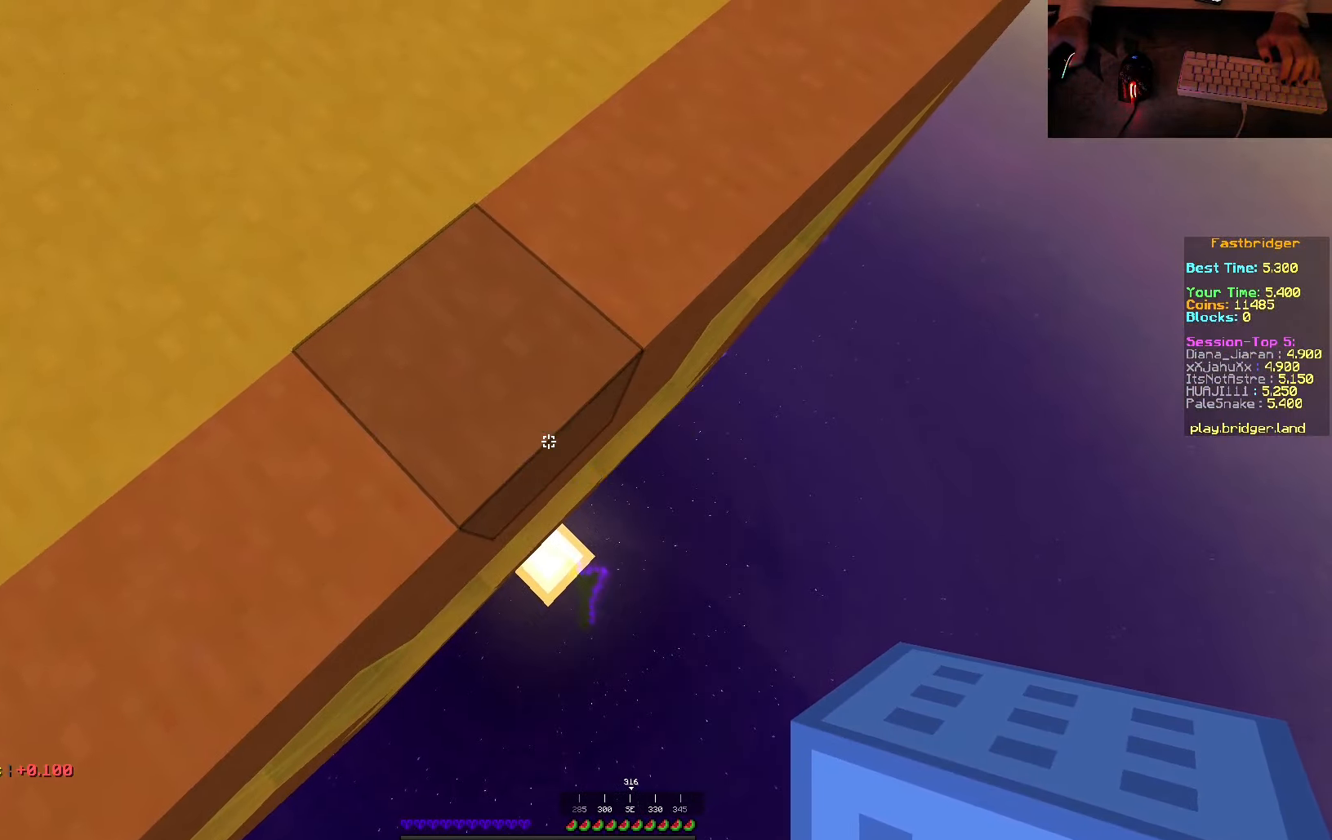
{"keys": ["d", "s"], "mouse": [], "events": [[267, "d", "up"], [400, "d", "down"]]}
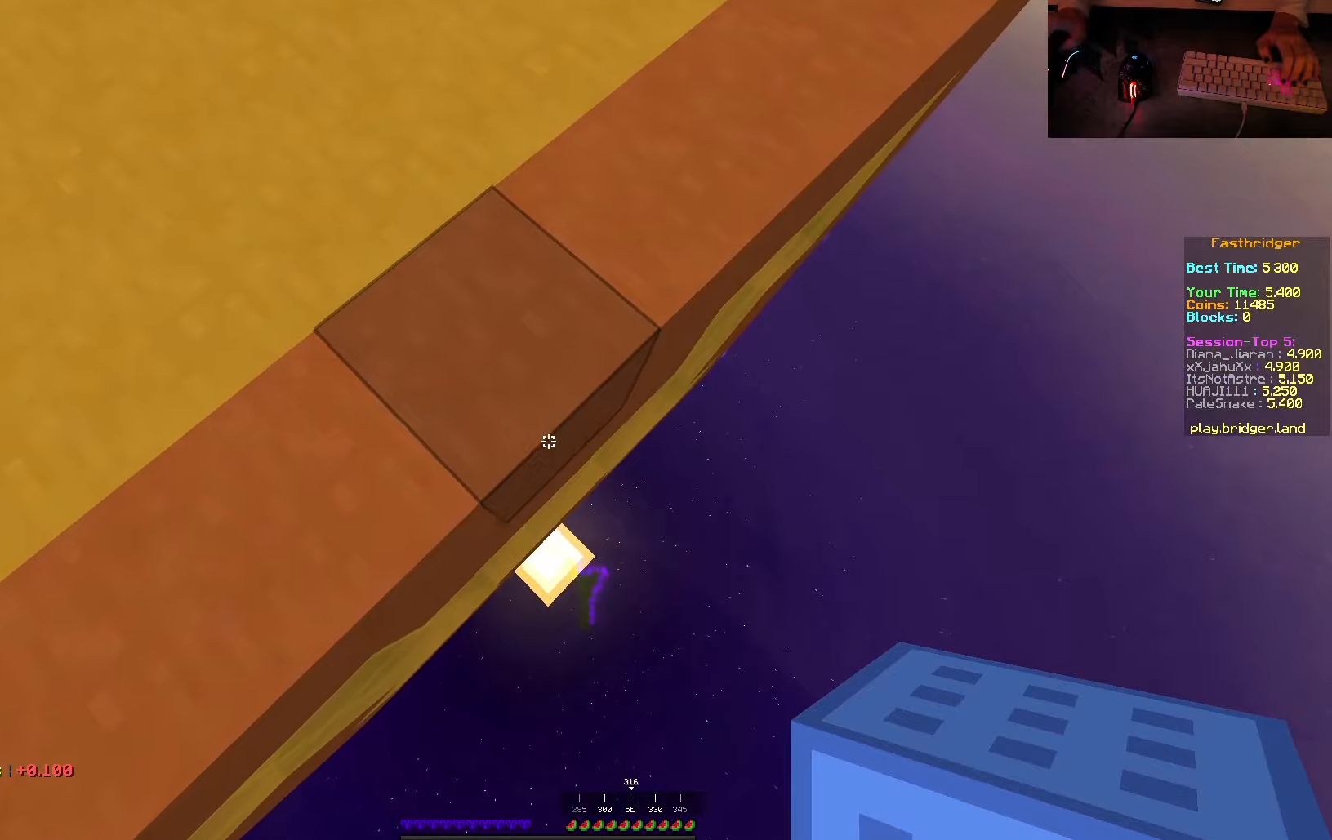
{"keys": ["d", "s"], "mouse": [], "events": [[50, "mouse_right", "down"], [166, "mouse_right", "up"], [300, "mouse_right", "down"], [400, "mouse_right", "up"]]}
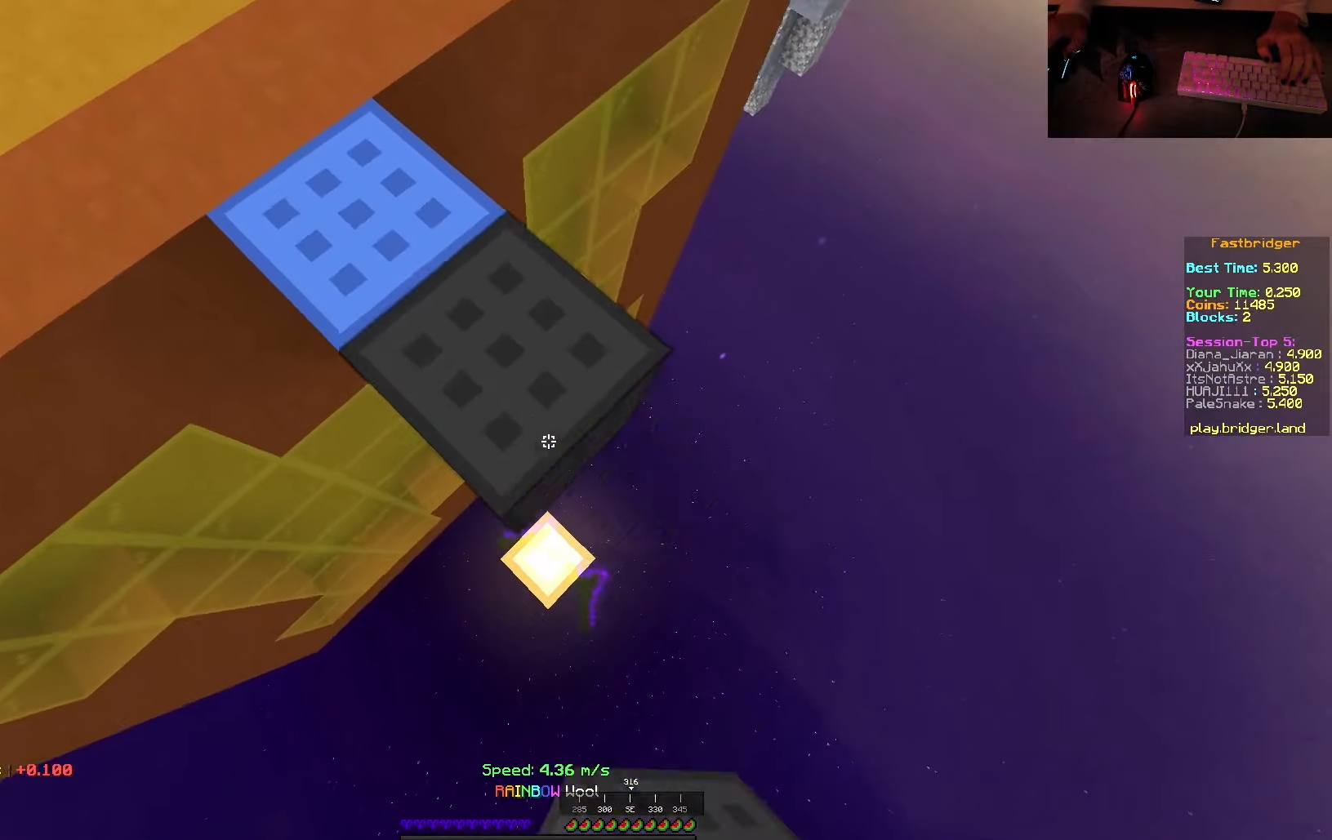
{"keys": ["d", "s"], "mouse": ["right"], "events": [[33, "mouse_right", "down"], [150, "mouse_right", "up"], [266, "mouse_right", "down"], [383, "mouse_right", "up"], [500, "mouse_right", "down"]]}
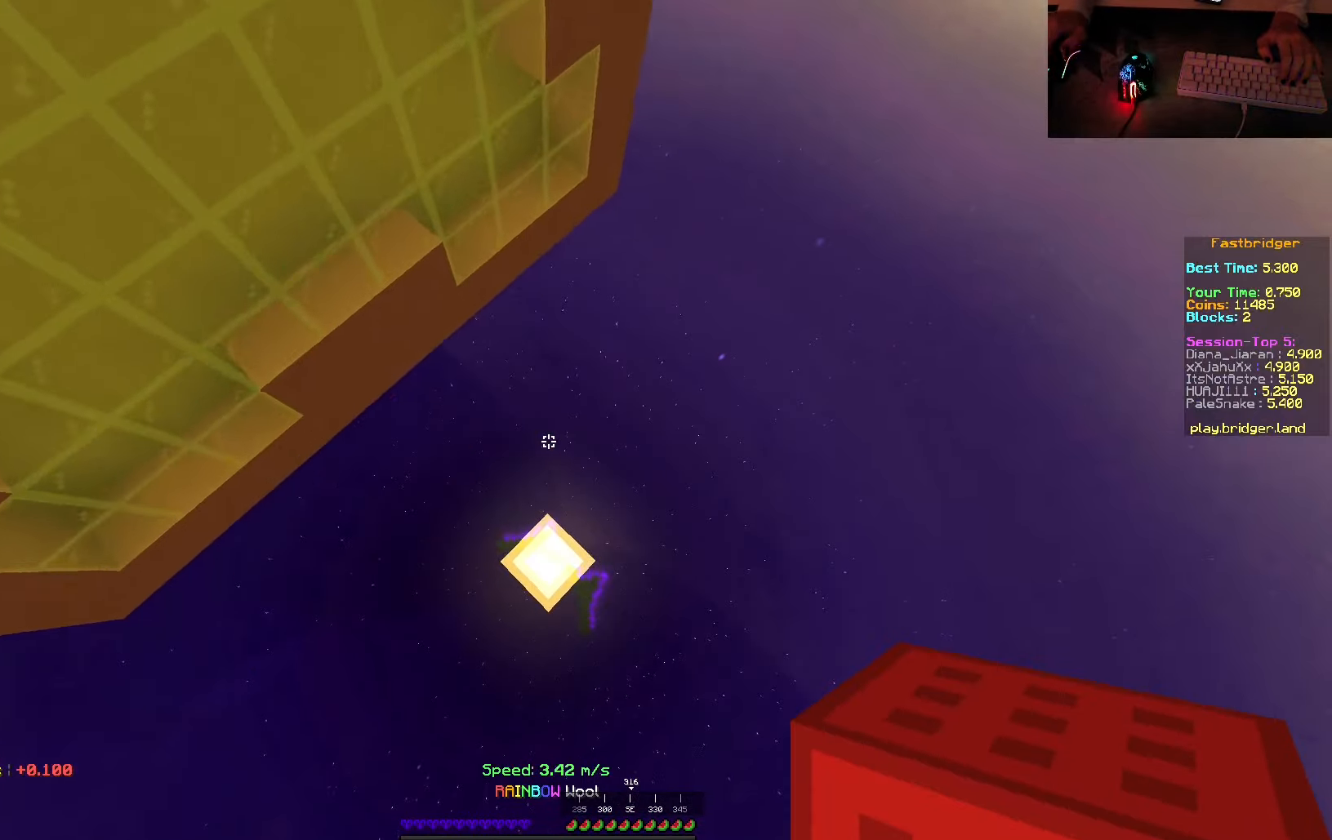
{"keys": ["w"], "mouse": [], "events": [[66, "s", "up"], [116, "mouse_right", "up"], [233, "w", "down"], [366, "d", "up"]]}
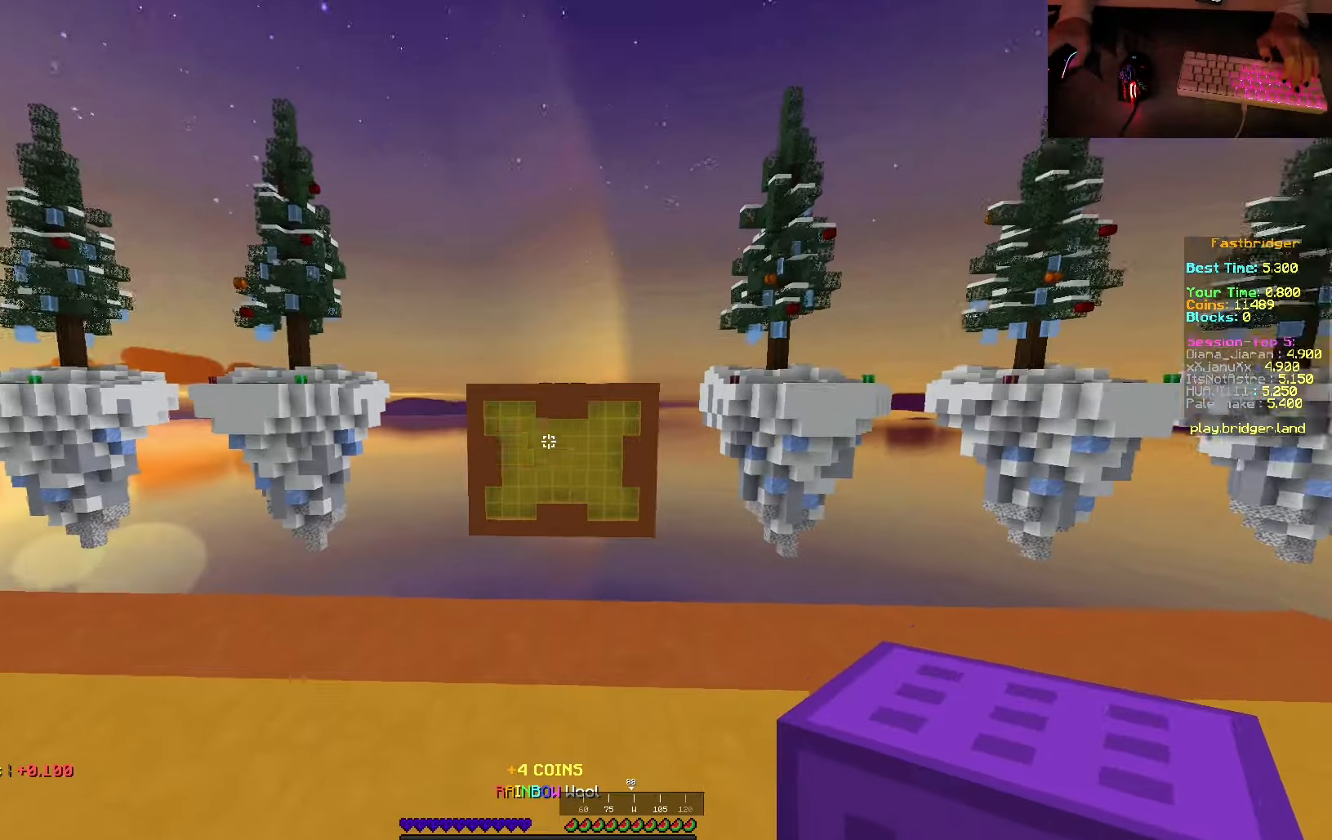
{"keys": ["d", "w"], "mouse": [], "events": [[400, "d", "down"]]}
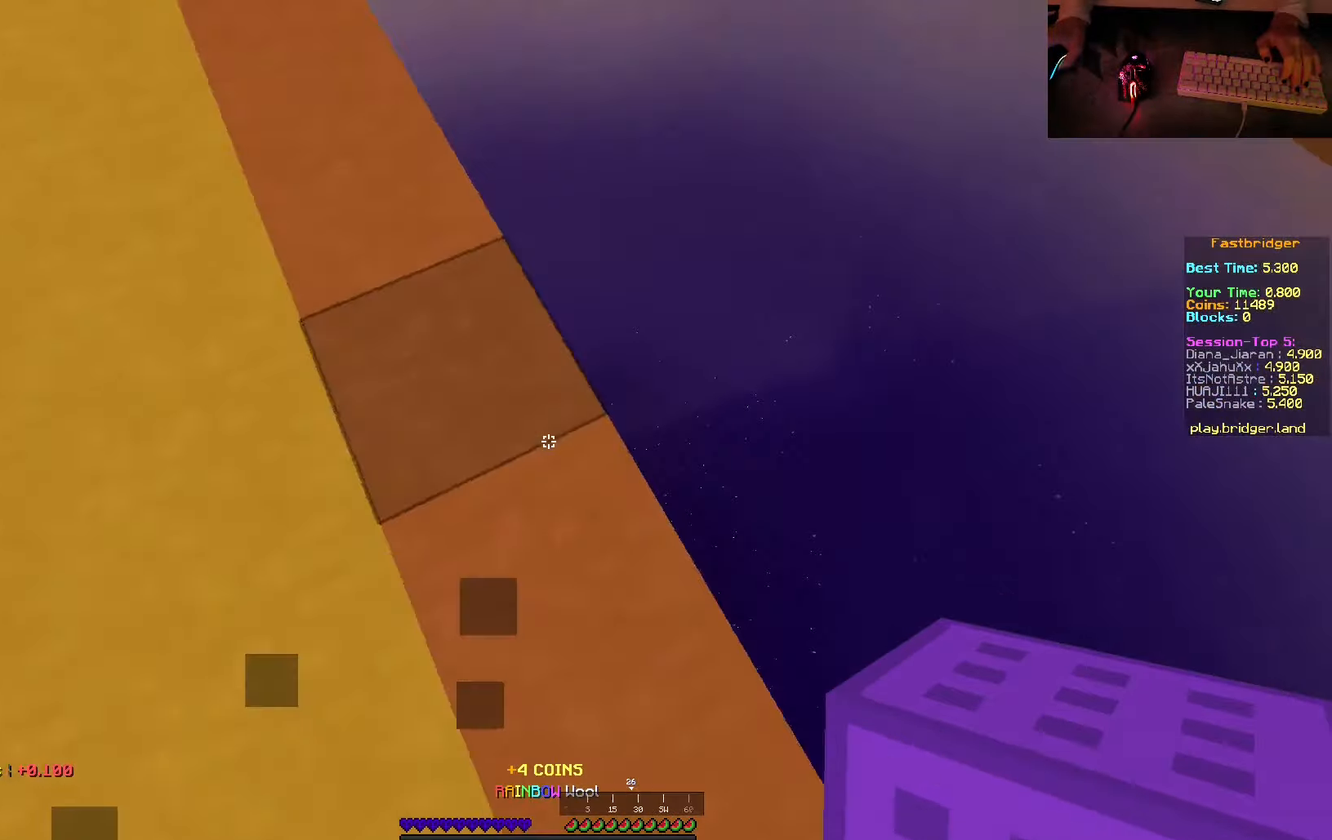
{"keys": ["a", "d", "s"], "mouse": [], "events": [[133, "w", "up"], [300, "s", "down"], [466, "a", "down"]]}
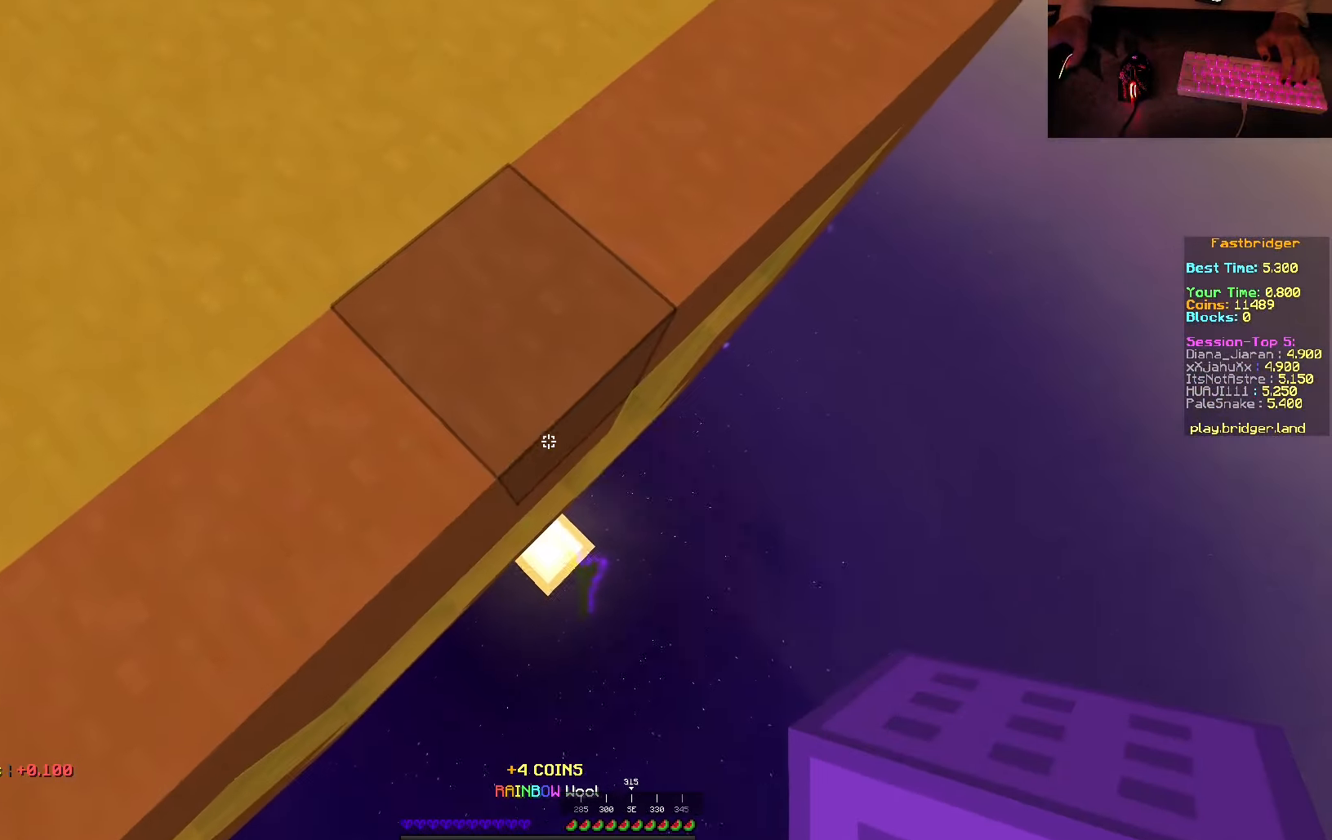
{"keys": ["d", "s"], "mouse": [], "events": [[16, "d", "up"], [166, "a", "up"], [300, "d", "down"]]}
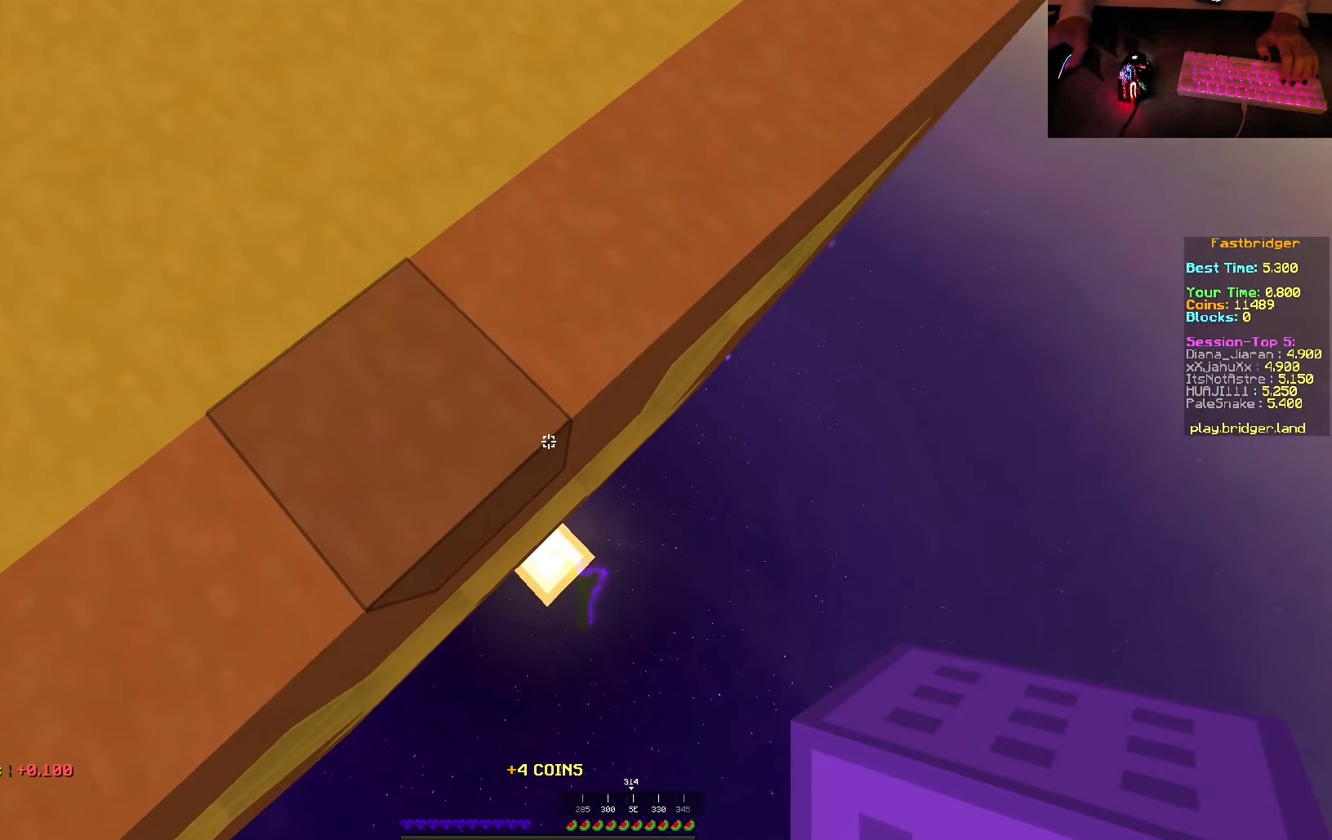
{"keys": ["d", "s"], "mouse": [], "events": [[116, "d", "up"], [416, "d", "down"]]}
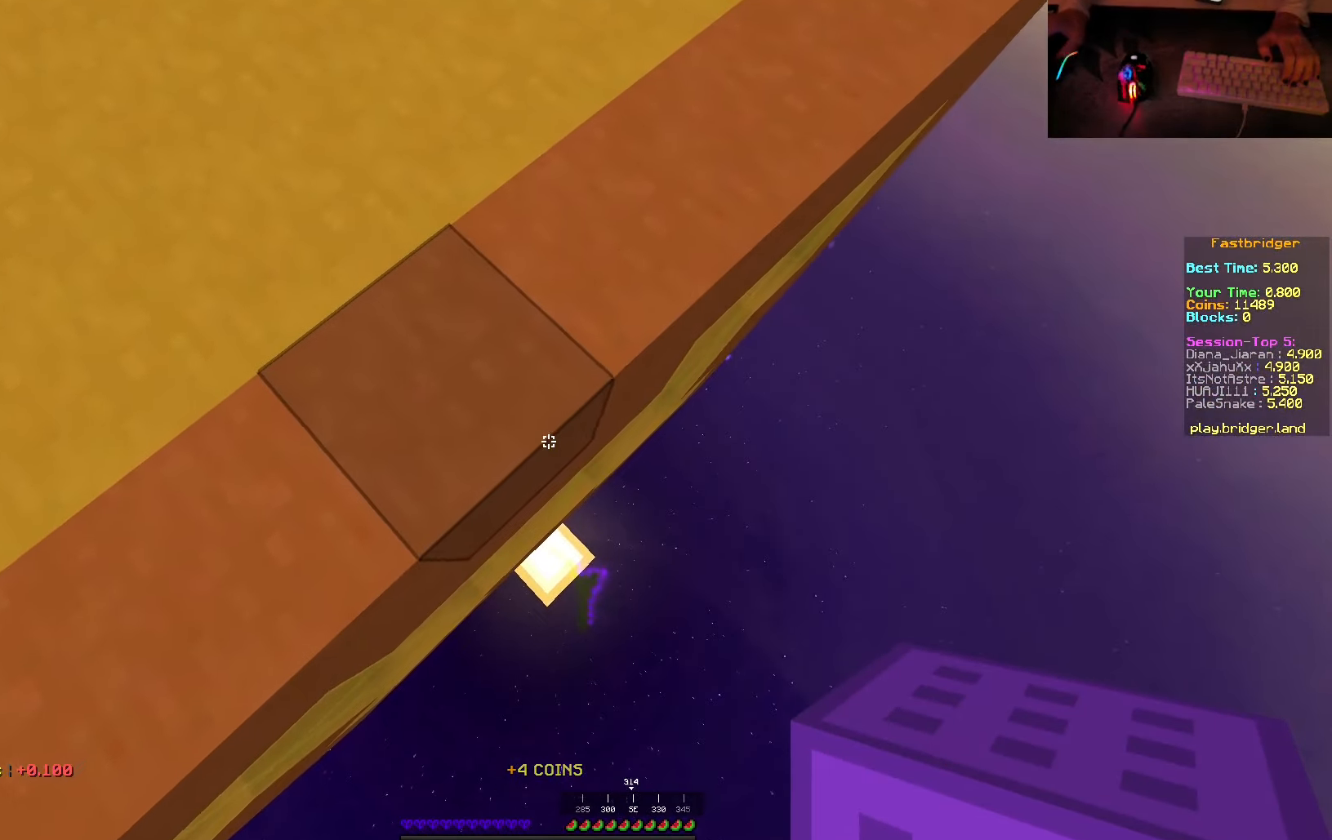
{"keys": ["d", "s"], "mouse": ["right"], "events": [[16, "mouse_right", "down"], [133, "mouse_right", "up"], [266, "mouse_right", "down"], [383, "mouse_right", "up"], [500, "mouse_right", "down"]]}
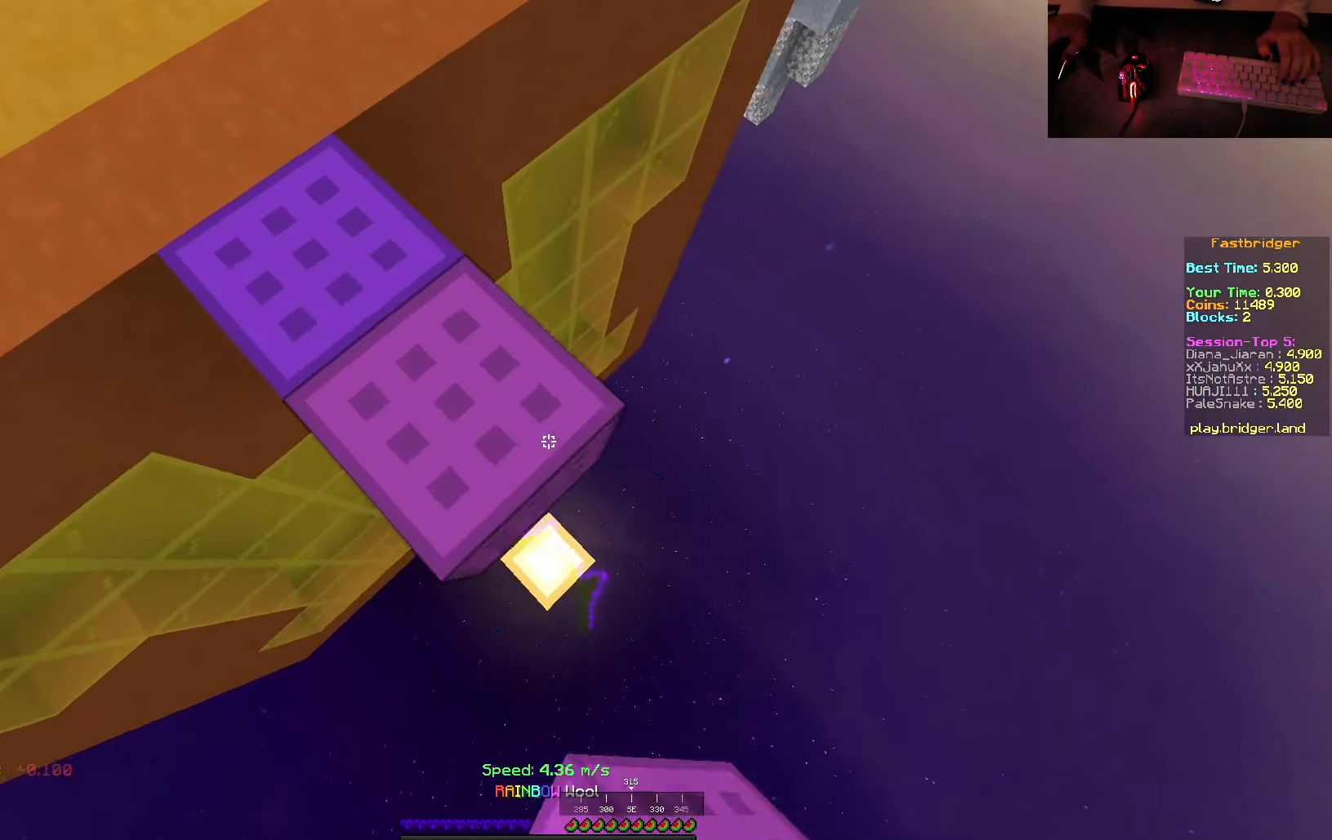
{"keys": ["d", "s"], "mouse": ["right"], "events": [[100, "mouse_right", "up"], [216, "mouse_right", "down"], [333, "mouse_right", "up"], [383, "a", "down"], [433, "a", "up"], [466, "mouse_right", "down"]]}
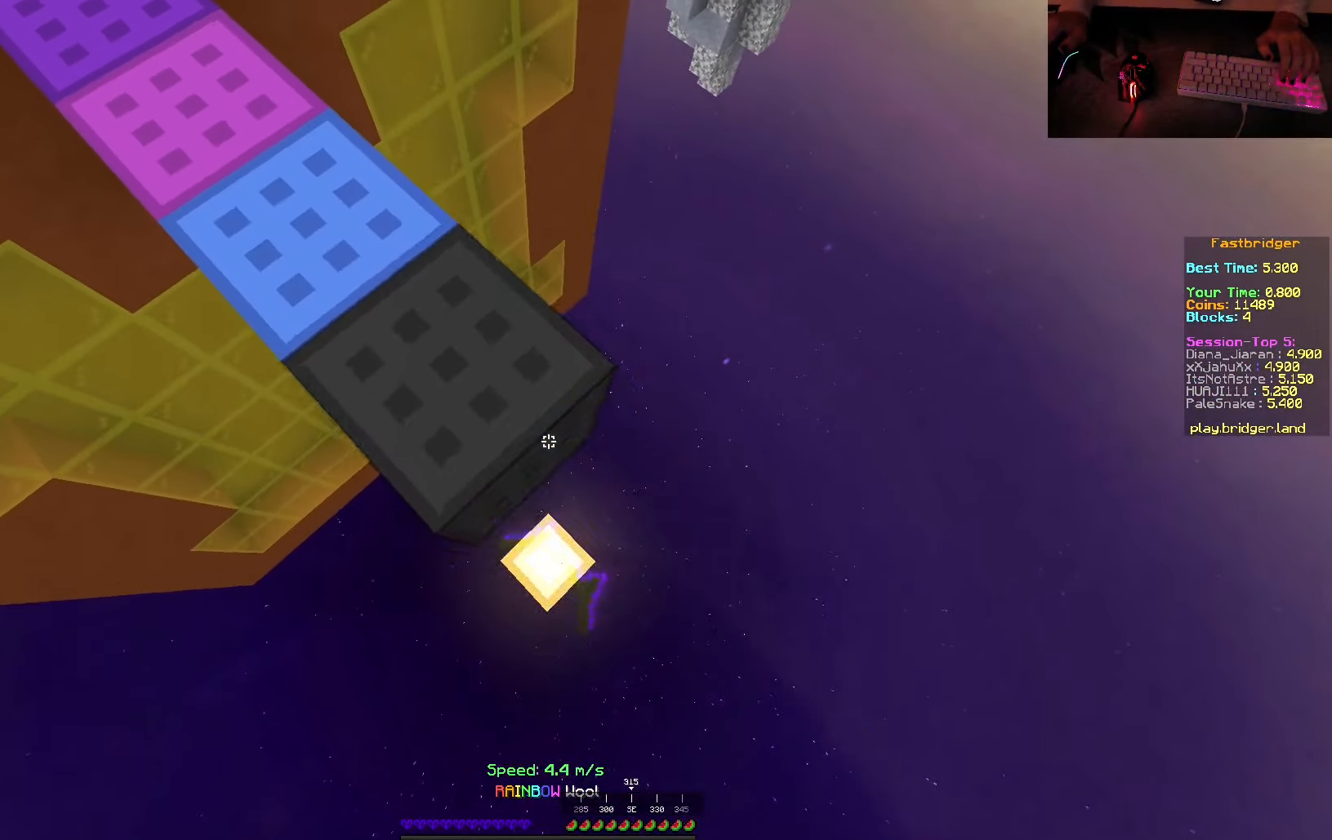
{"keys": ["d", "s"], "mouse": ["right"], "events": [[83, "mouse_right", "up"], [200, "mouse_right", "down"], [316, "mouse_right", "up"], [417, "mouse_right", "down"]]}
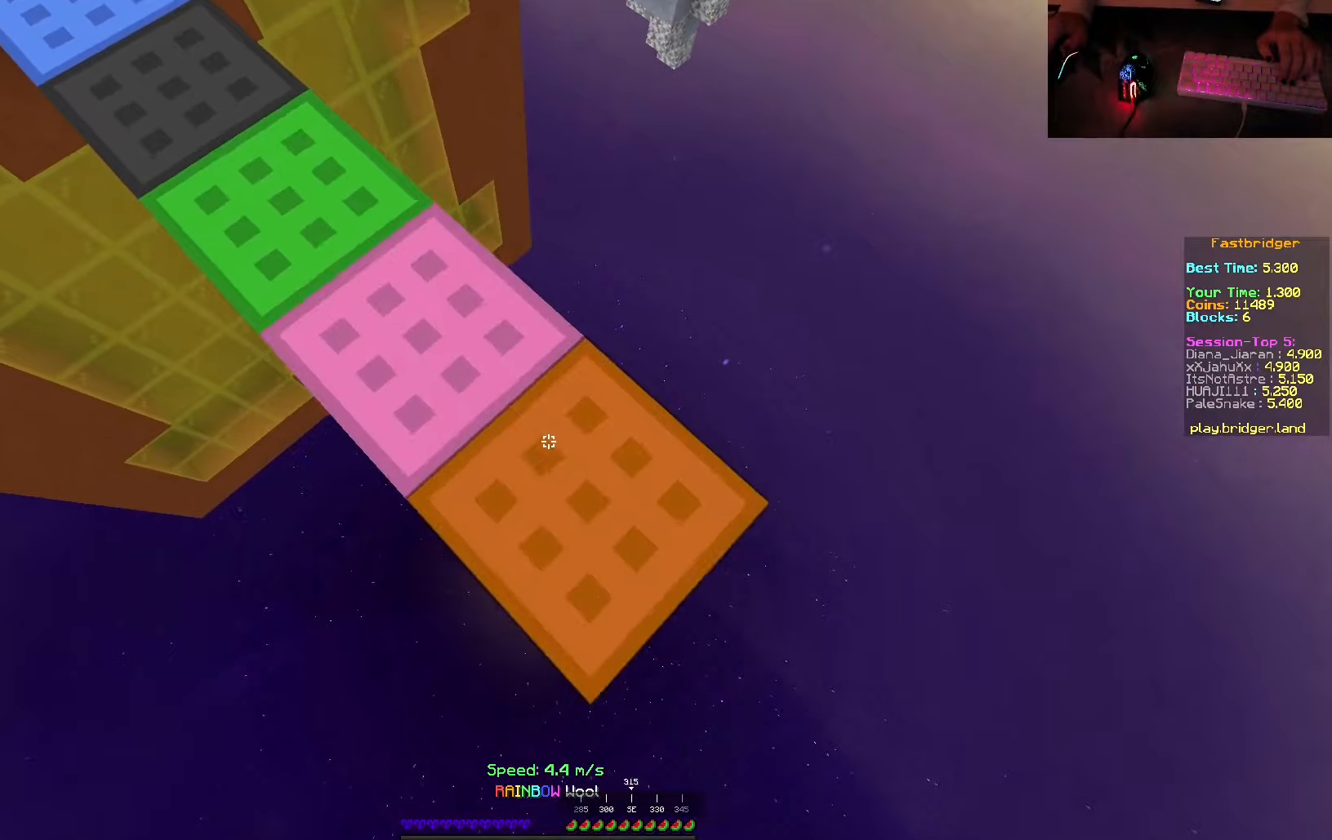
{"keys": ["d", "s"], "mouse": ["right"], "events": [[33, "mouse_right", "up"], [67, "space", "down"], [217, "mouse_right", "down"], [233, "space", "up"], [350, "mouse_right", "up"], [483, "mouse_right", "down"]]}